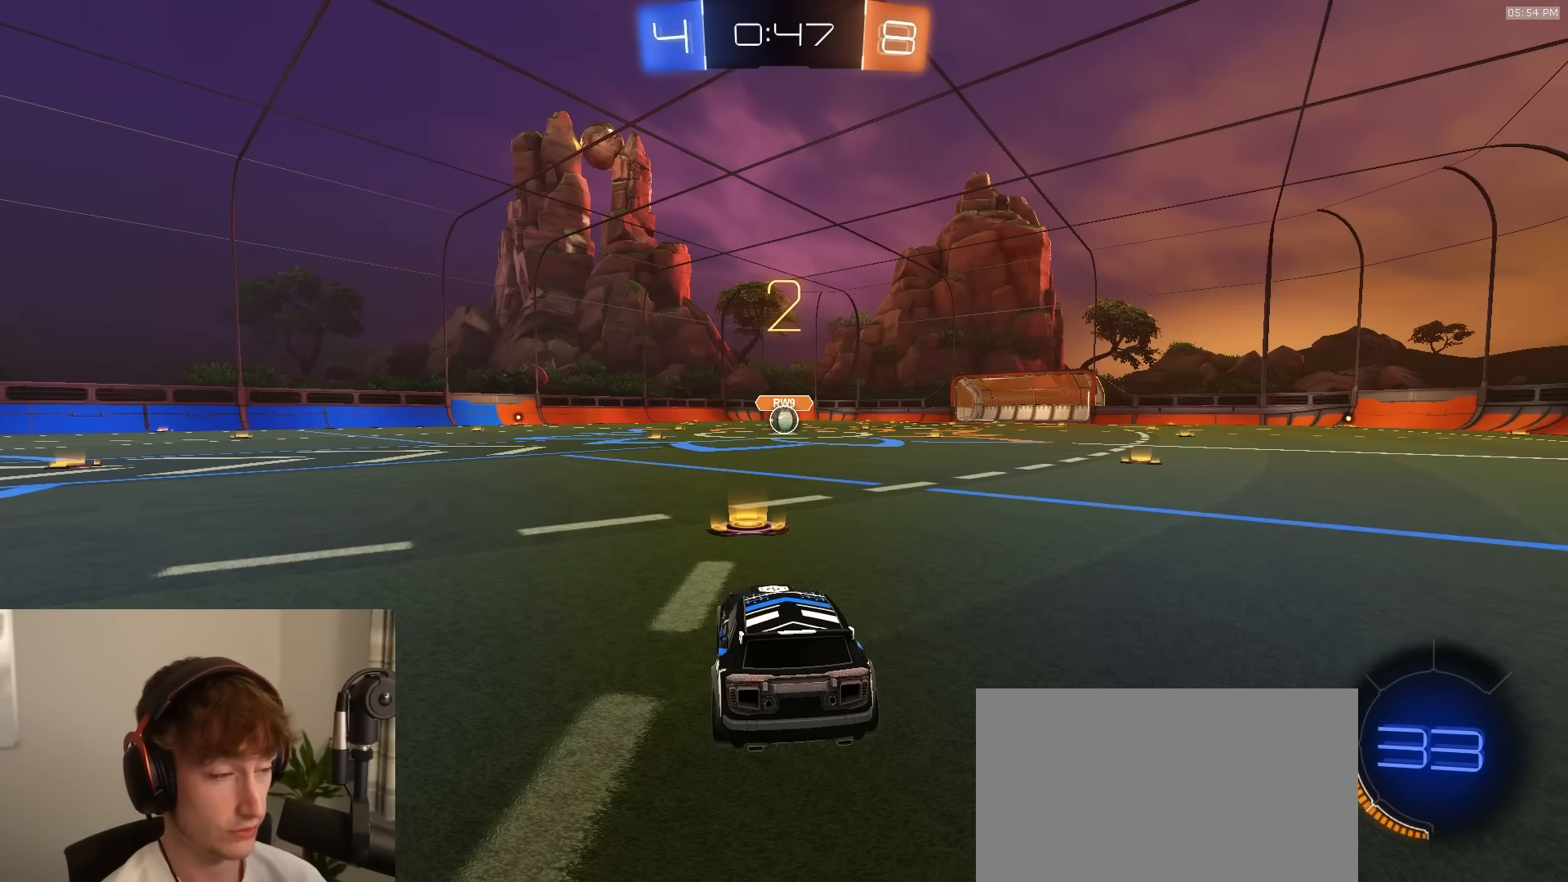
Gameplay with a controller (PlayStation layout); each line is a JSON object with the inputs held at the frame after it. "events" lists button and stick changes between this image and that frame as [ms after this image, input, new state], when the widget could be followed in between.
{"buttons": ["R1"], "left_stick": "center", "right_stick": "center", "events": []}
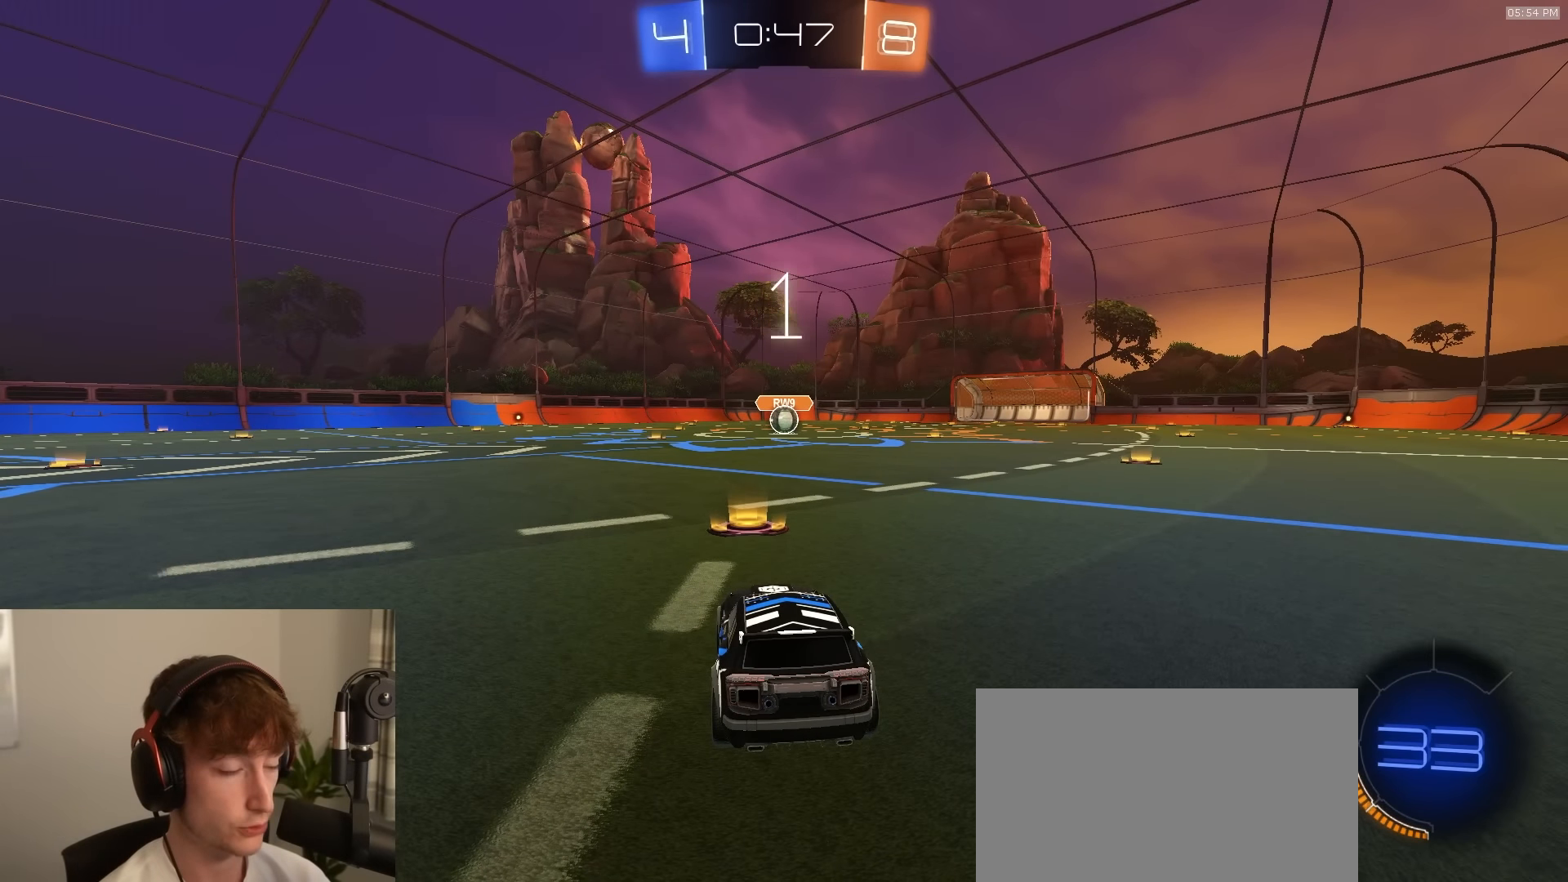
{"buttons": ["R1", "R2"], "left_stick": "center", "right_stick": "center", "events": [[317, "R2", "down"]]}
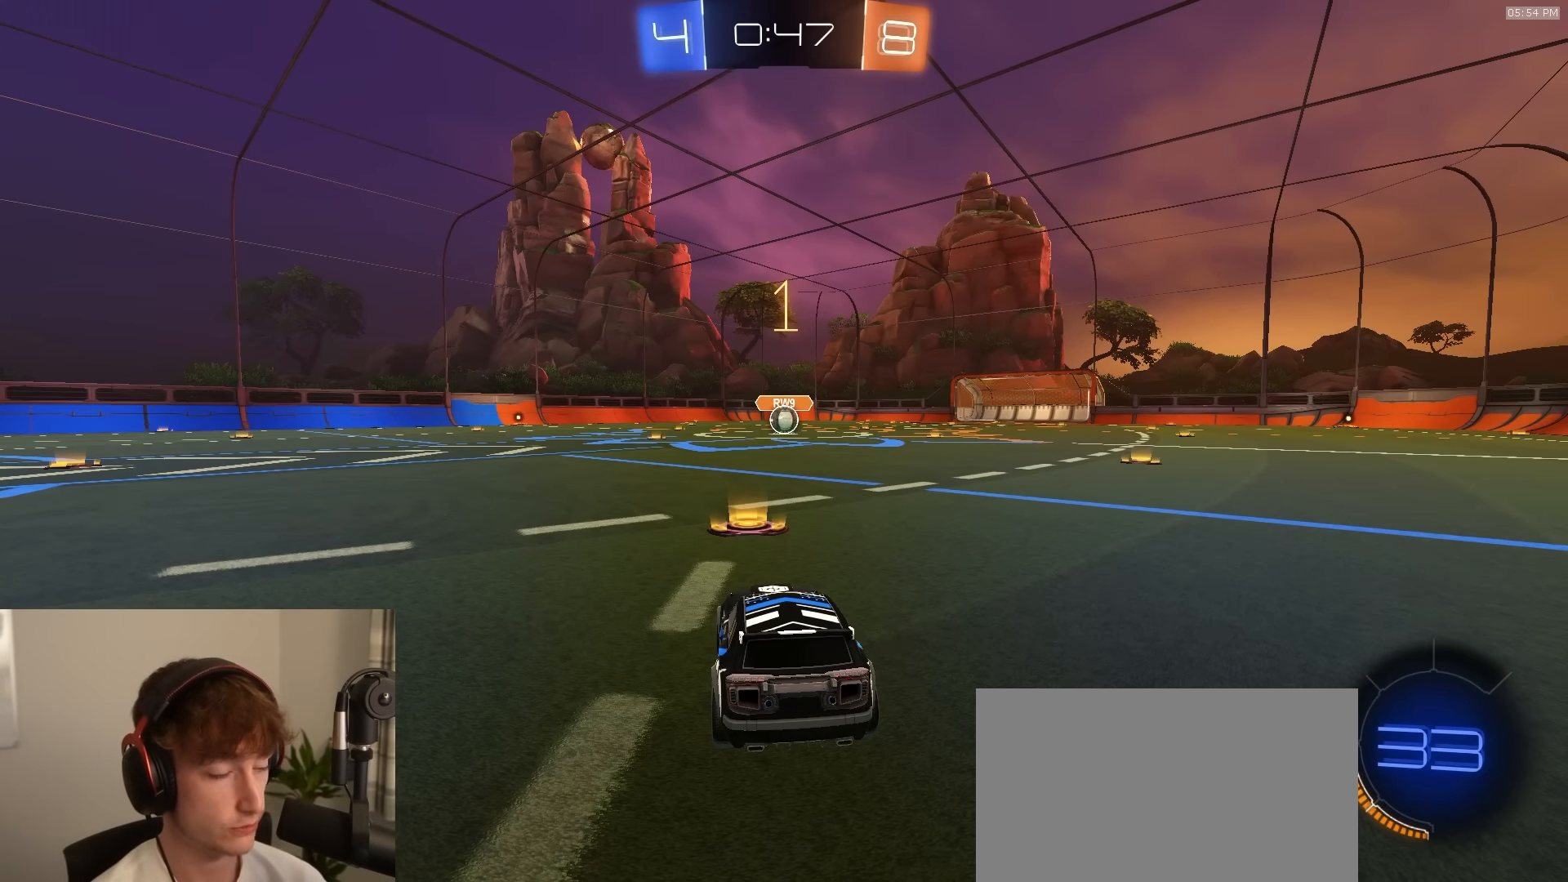
{"buttons": ["R1", "R2"], "left_stick": "center", "right_stick": "center", "events": []}
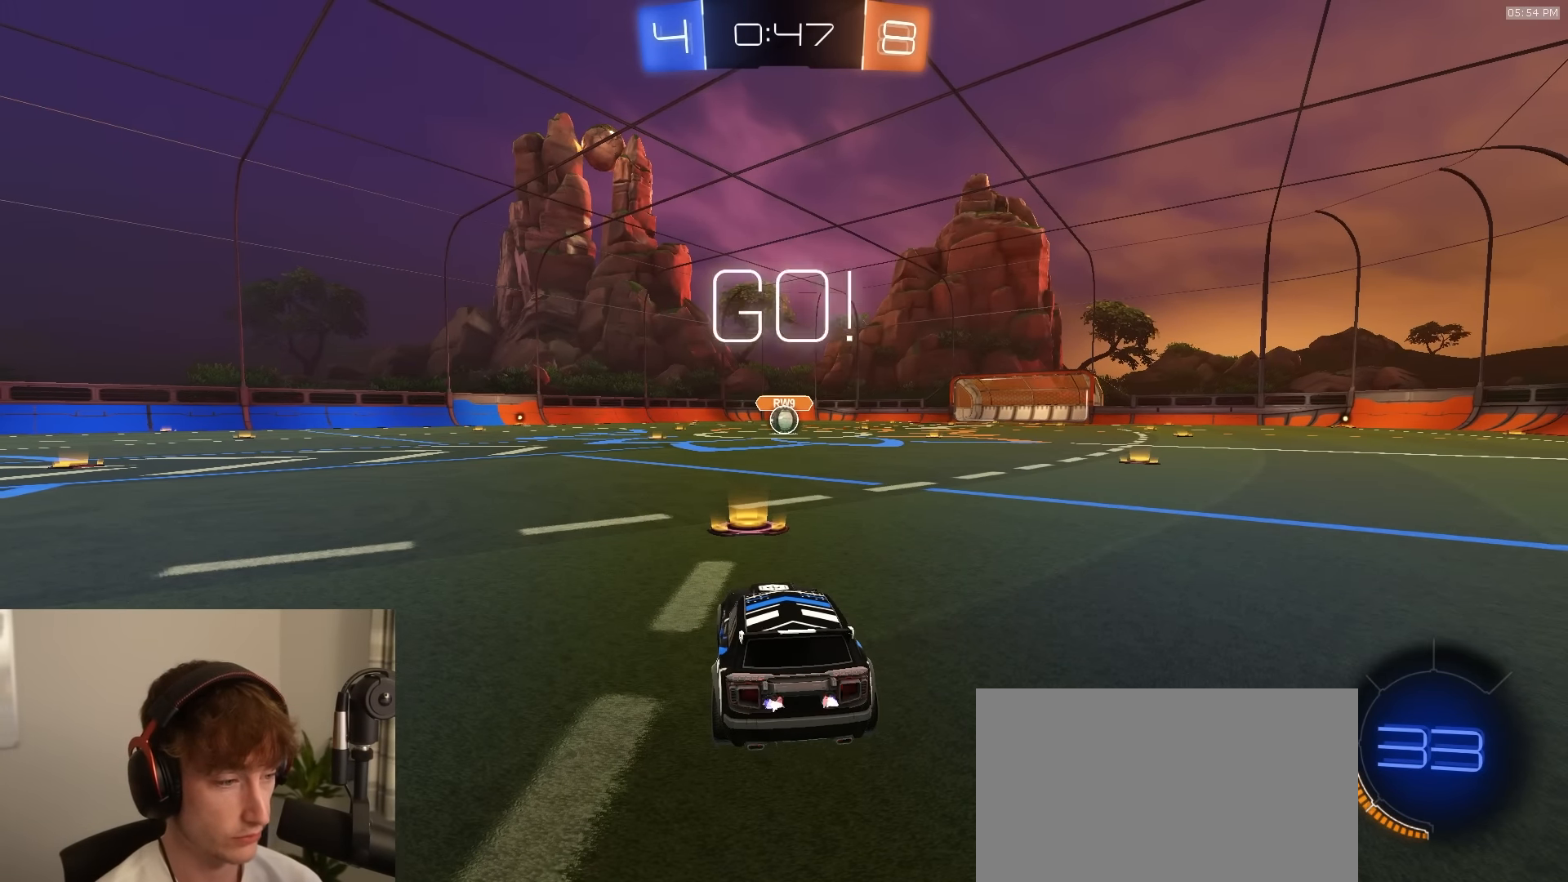
{"buttons": ["CROSS", "L1", "R1", "R2", "L3"], "left_stick": "down-left", "right_stick": "center", "events": [[300, "left_stick", "down-right"], [367, "CROSS", "down"], [433, "CROSS", "up"], [433, "L1", "down"], [433, "left_stick", "up"], [467, "CROSS", "down"], [483, "L3", "down"], [483, "left_stick", "down-left"]]}
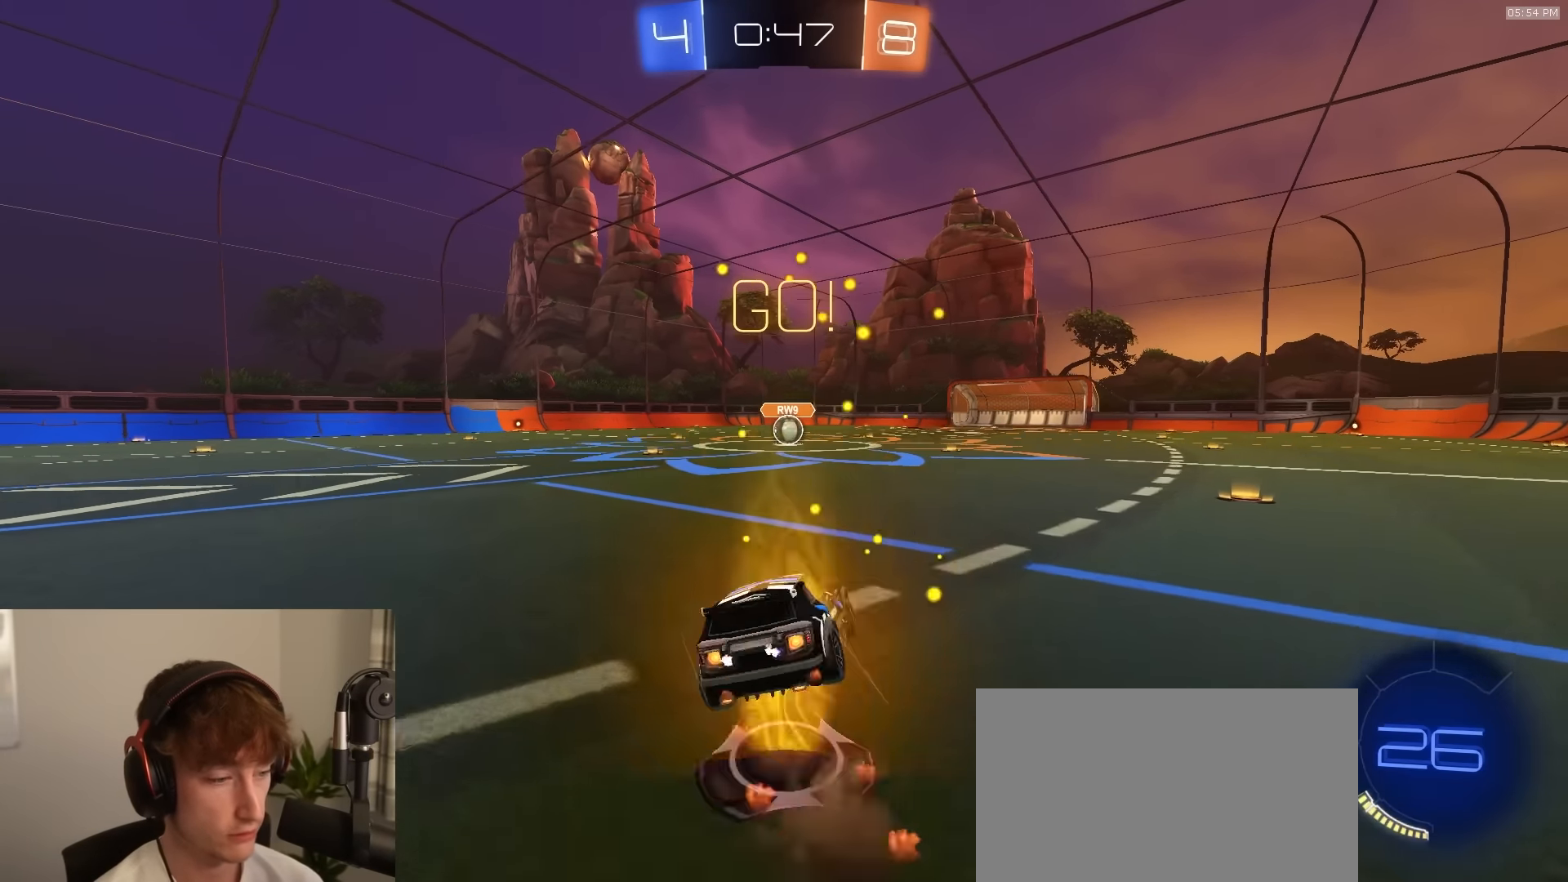
{"buttons": ["L1", "R1", "R2", "L3"], "left_stick": "down-left", "right_stick": "center", "events": [[17, "left_stick", "down"], [67, "CROSS", "up"], [117, "left_stick", "down-left"], [183, "L3", "up"], [333, "L3", "down"]]}
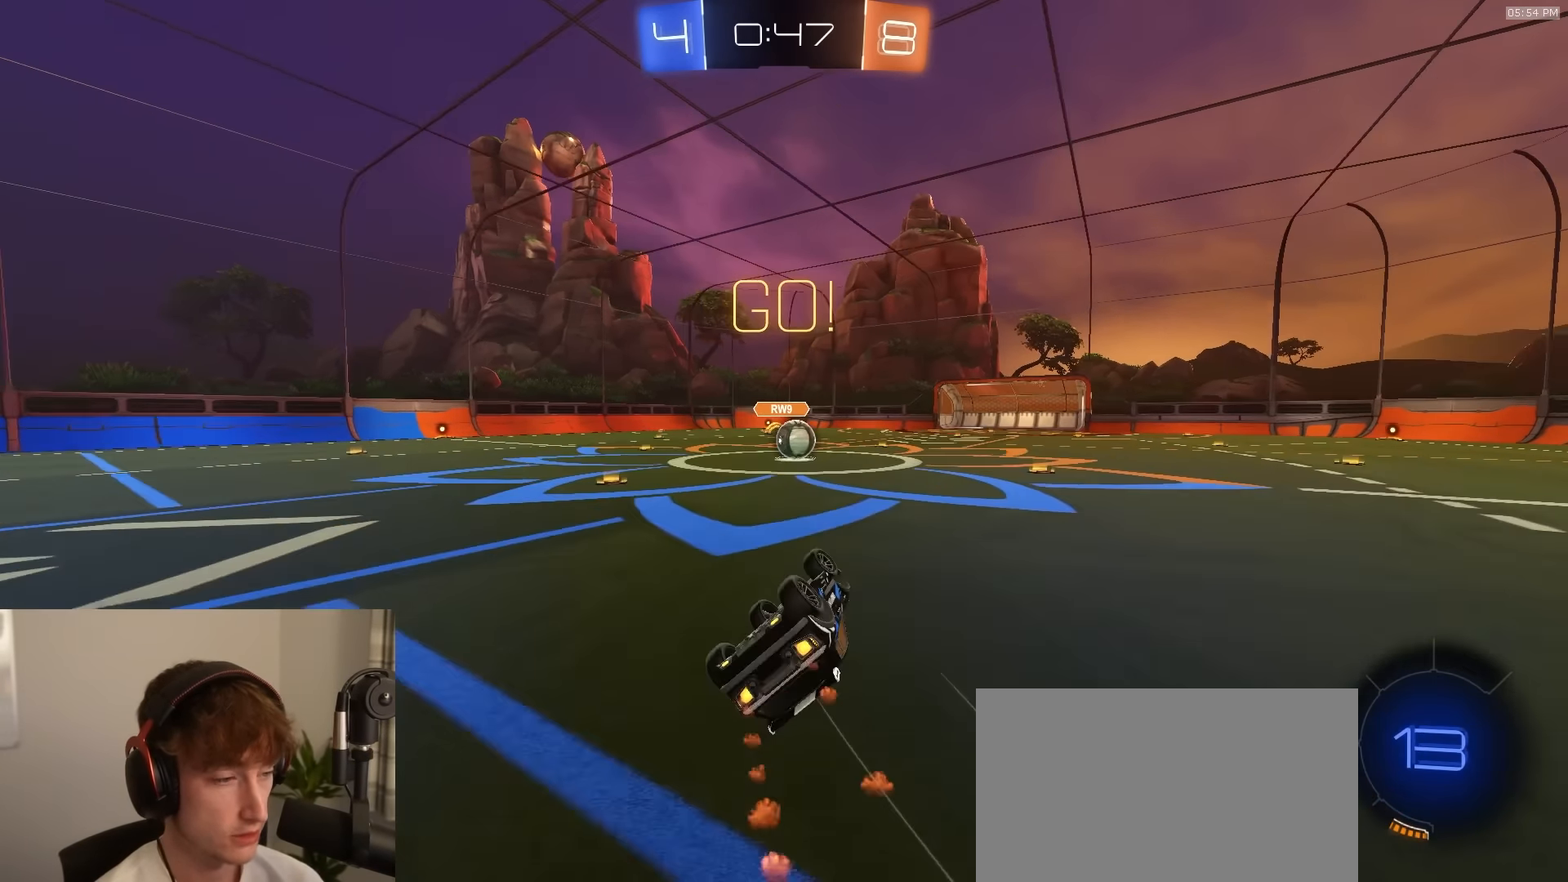
{"buttons": ["R2"], "left_stick": "right", "right_stick": "center", "events": [[233, "L3", "up"], [300, "L1", "up"], [300, "R1", "up"], [300, "left_stick", "center"], [400, "left_stick", "right"]]}
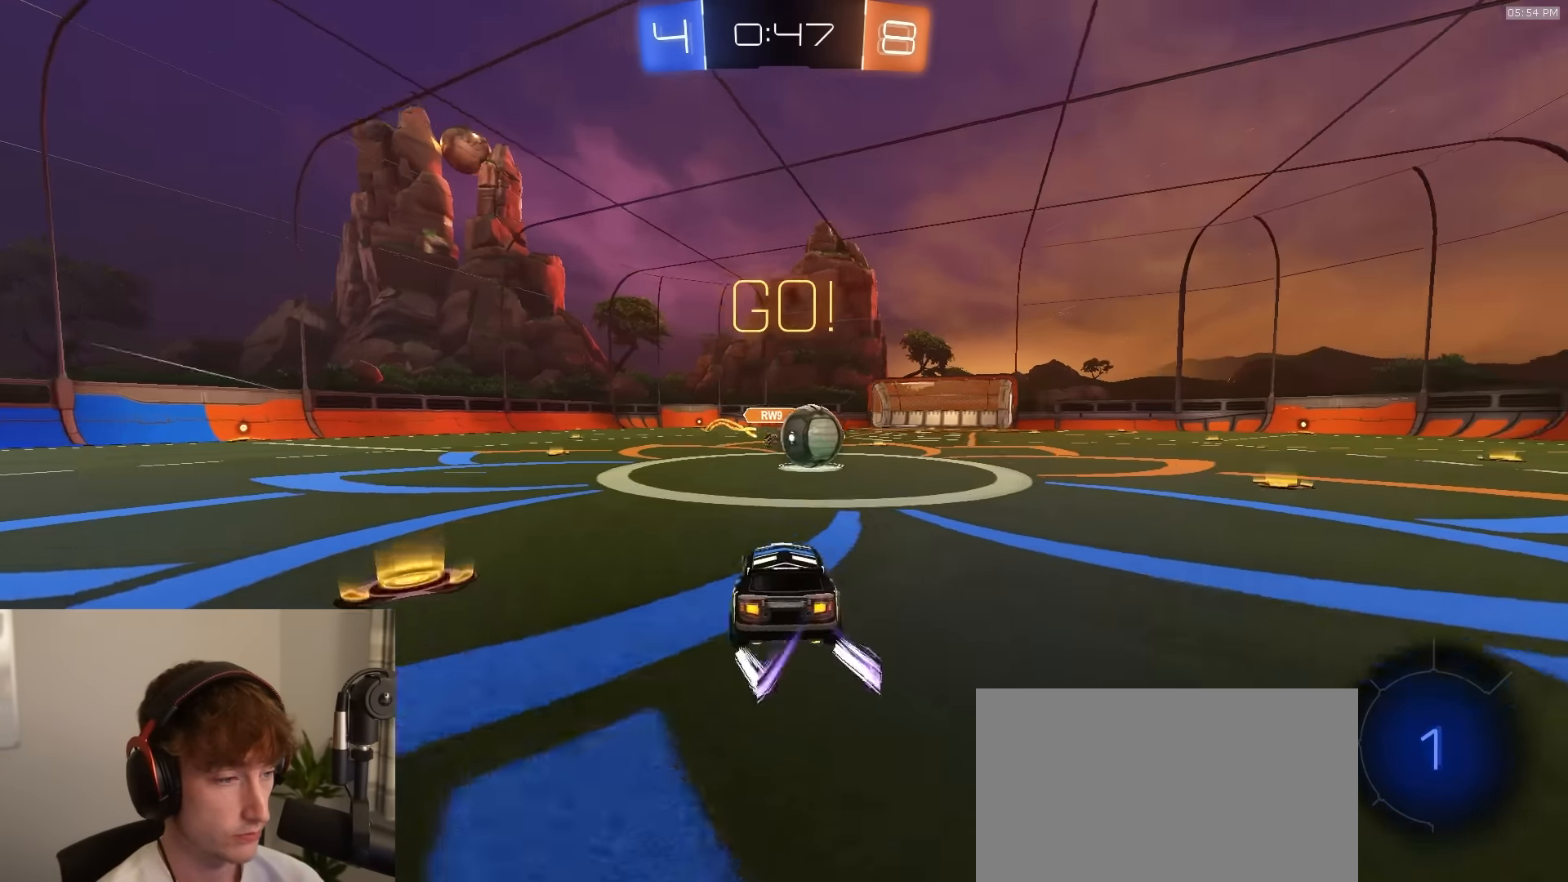
{"buttons": ["SQUARE", "R2", "L3"], "left_stick": "down-left", "right_stick": "center", "events": [[117, "left_stick", "center"], [183, "left_stick", "left"], [217, "CROSS", "down"], [317, "CROSS", "up"], [367, "CROSS", "down"], [367, "L3", "down"], [450, "left_stick", "down-left"], [483, "CROSS", "up"], [483, "SQUARE", "down"]]}
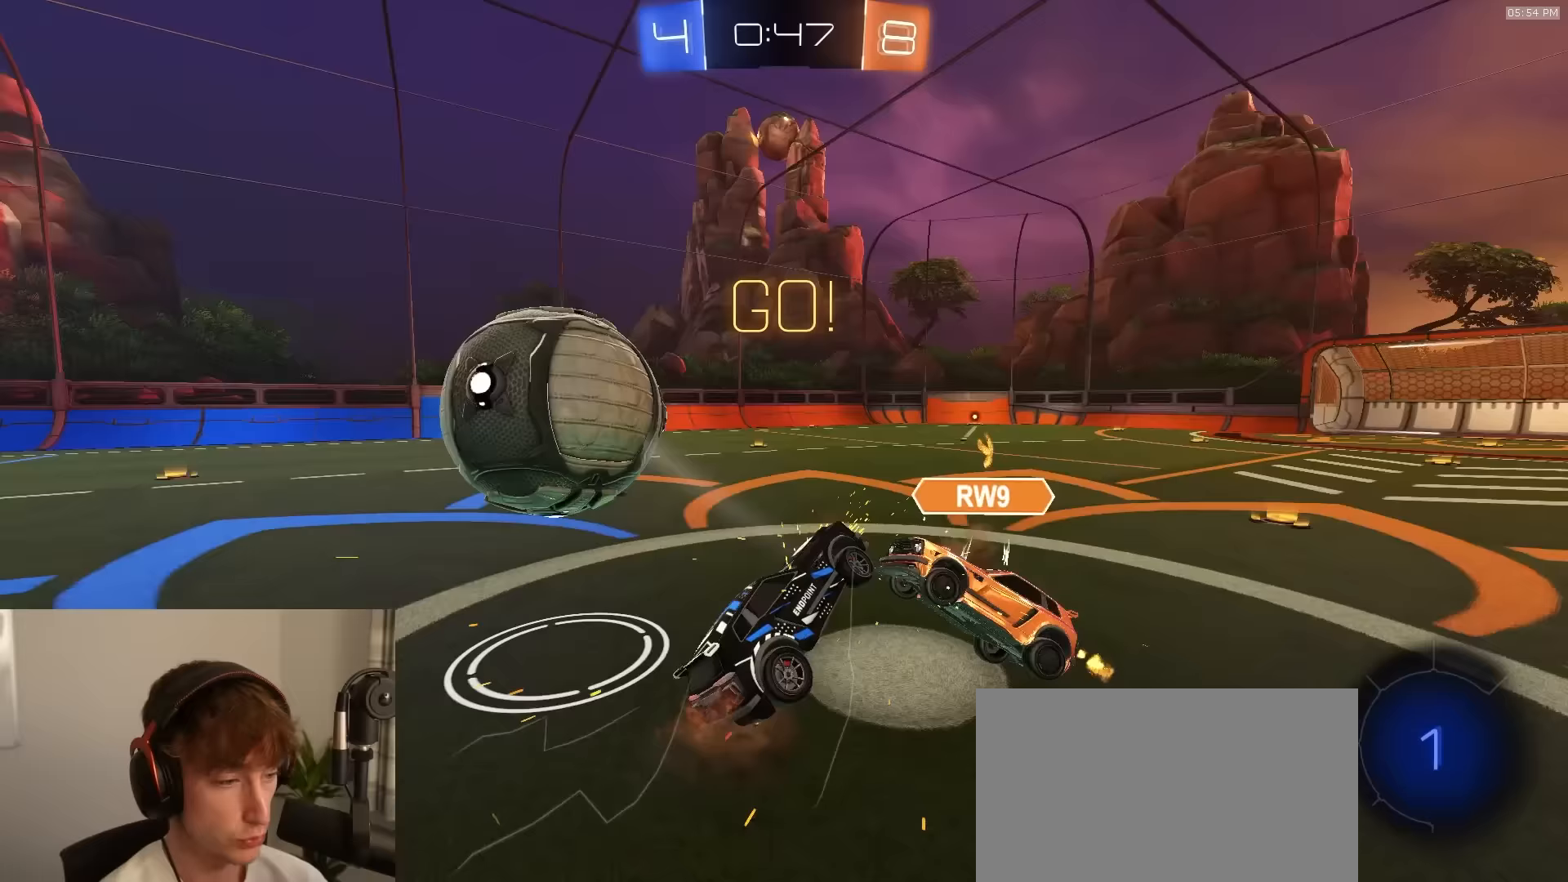
{"buttons": ["R2"], "left_stick": "up-left", "right_stick": "center", "events": [[150, "L3", "up"], [150, "left_stick", "down"], [283, "left_stick", "right"], [367, "left_stick", "up"], [483, "SQUARE", "up"], [500, "left_stick", "up-left"]]}
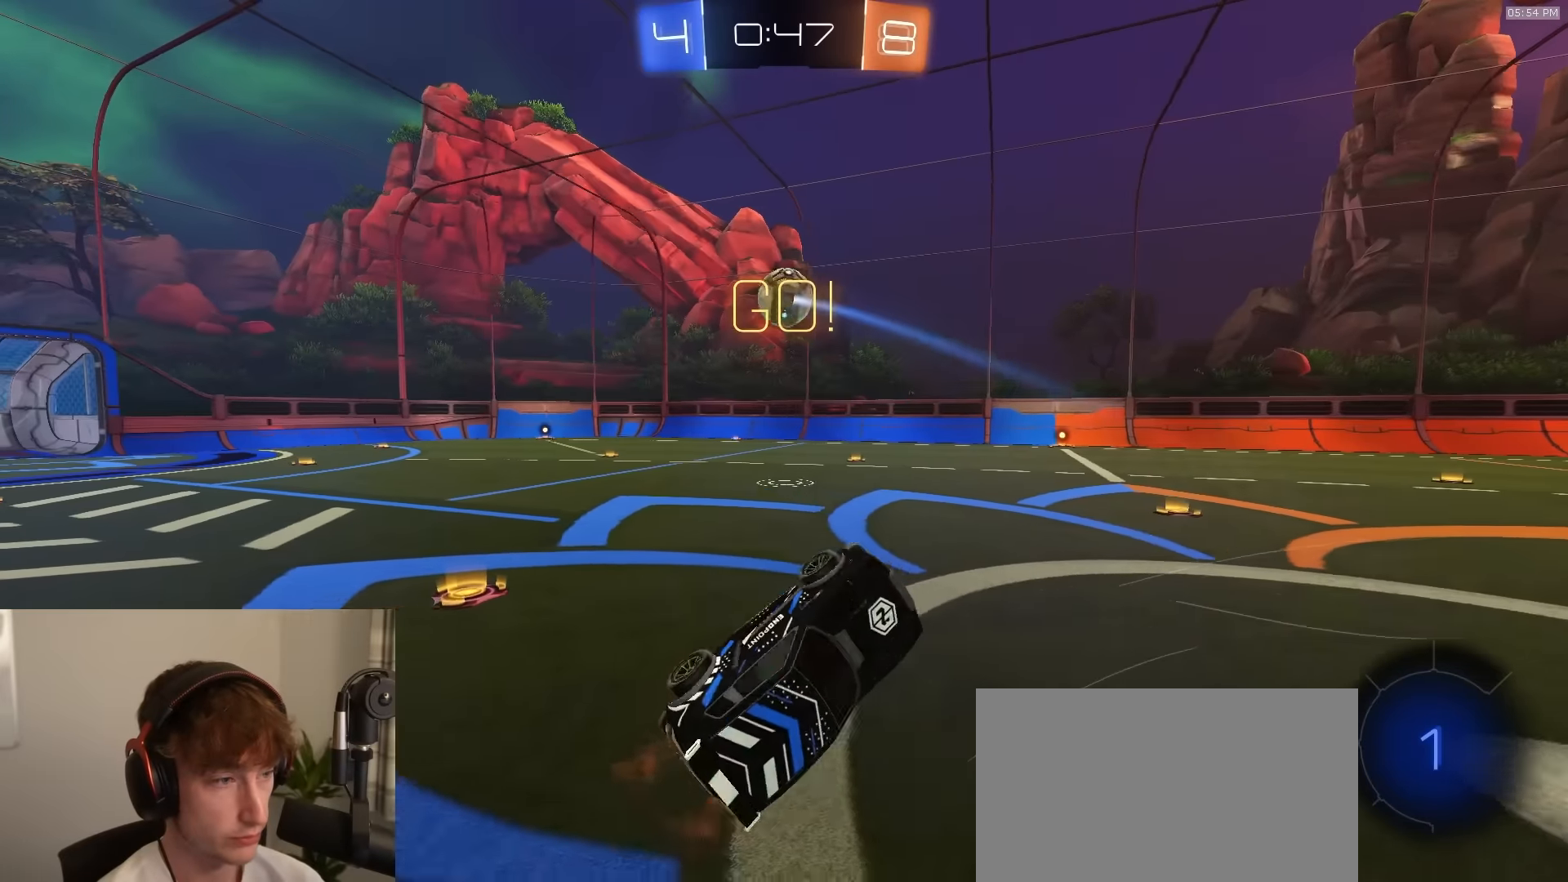
{"buttons": ["R2"], "left_stick": "up-left", "right_stick": "center", "events": [[67, "CIRCLE", "down"], [117, "CIRCLE", "up"]]}
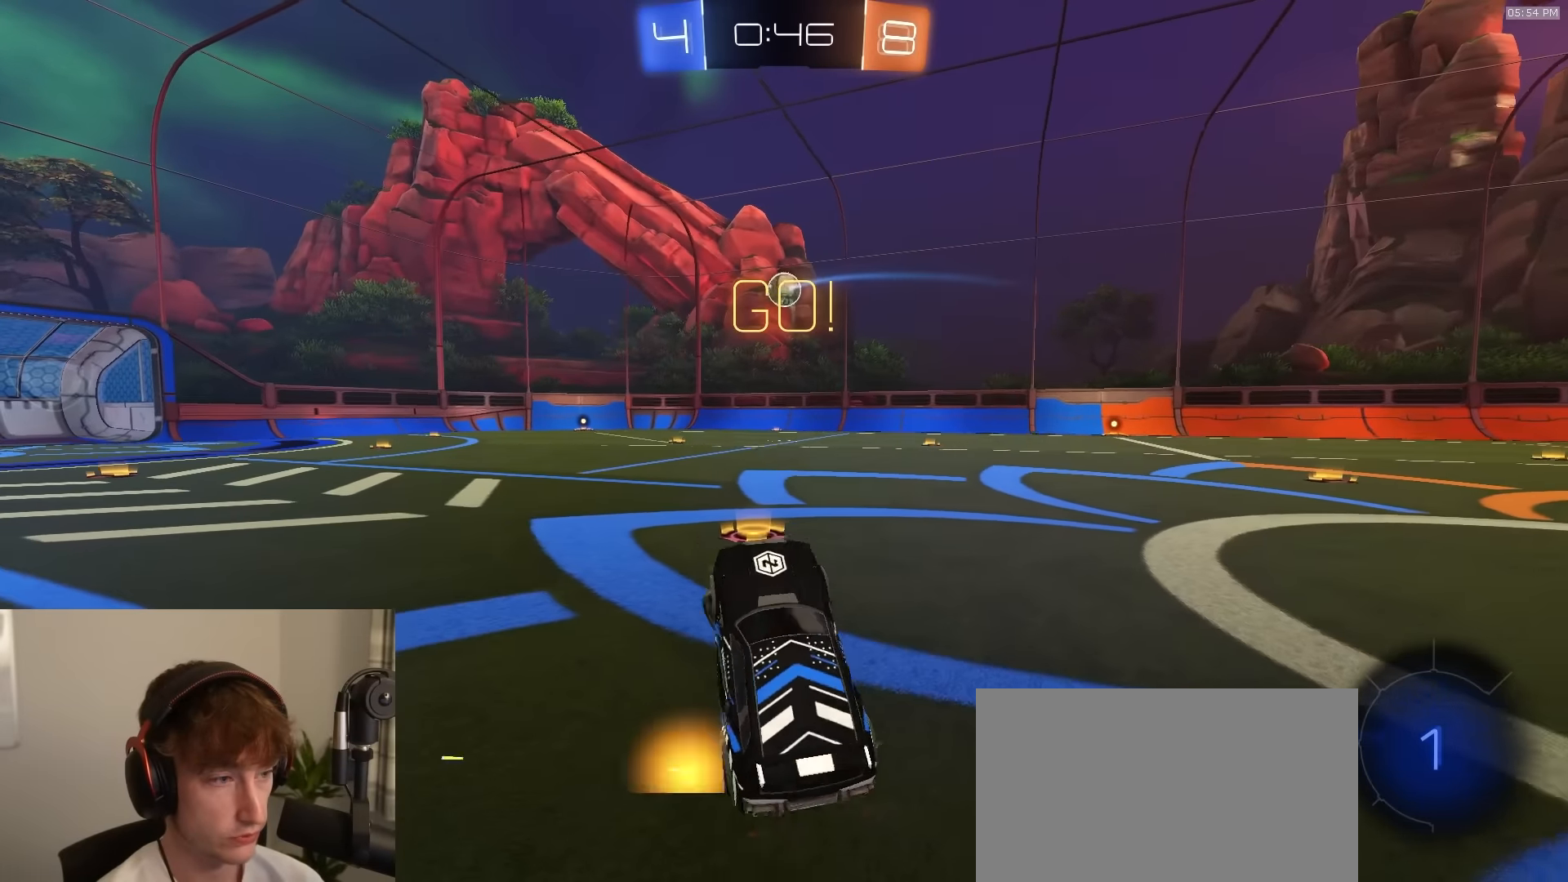
{"buttons": ["R2"], "left_stick": "center", "right_stick": "center", "events": [[150, "left_stick", "center"], [233, "TRIANGLE", "down"], [350, "TRIANGLE", "up"]]}
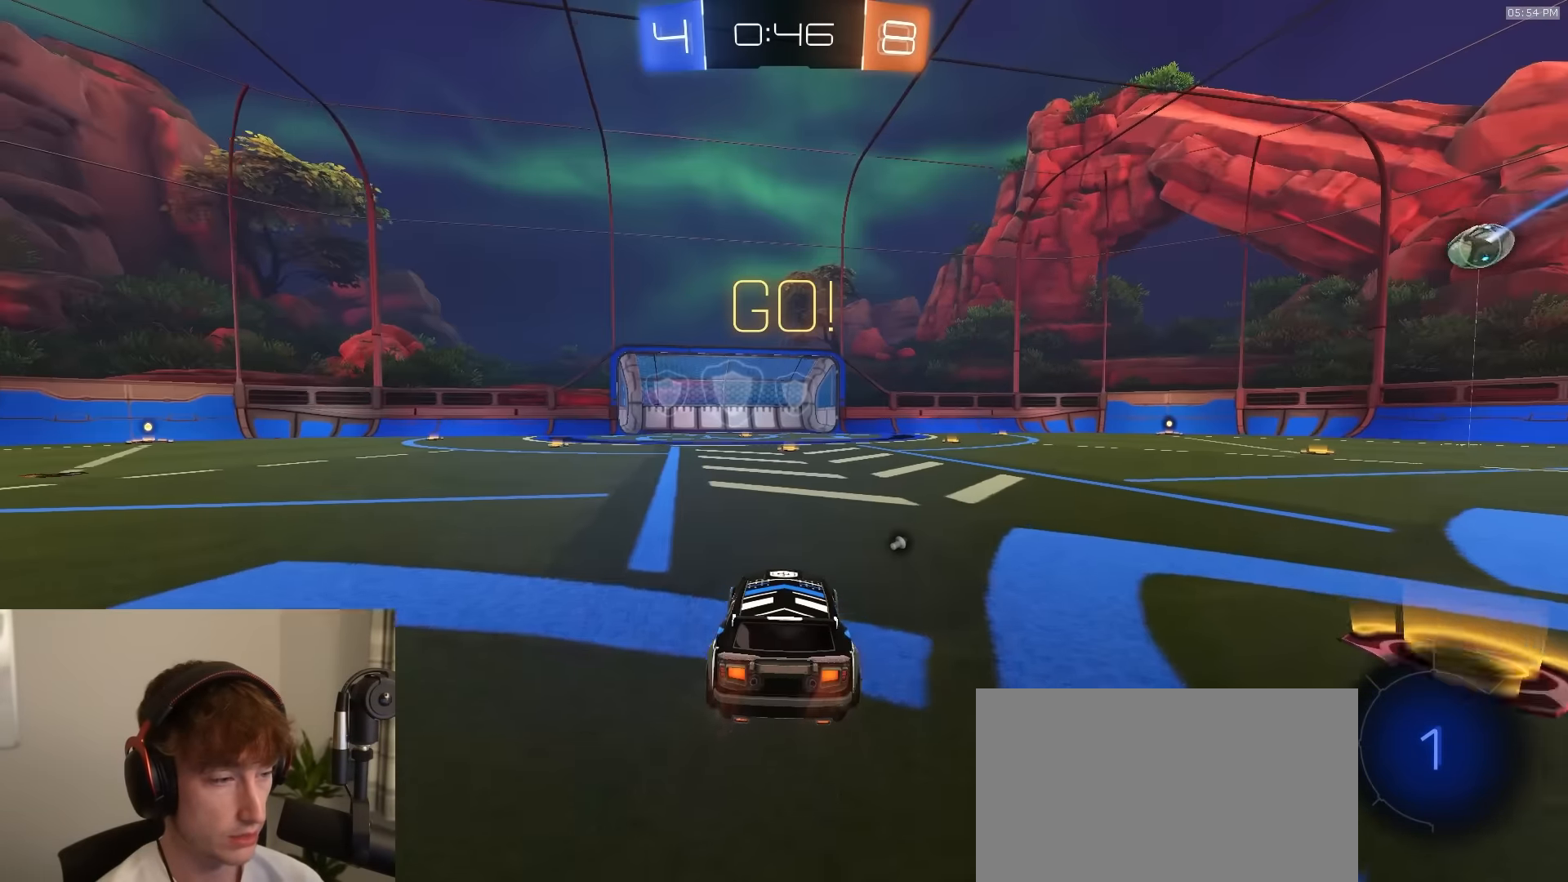
{"buttons": ["TRIANGLE", "L1", "R1", "R2"], "left_stick": "down", "right_stick": "center", "events": [[67, "R1", "down"], [67, "left_stick", "down-right"], [133, "CROSS", "down"], [233, "CROSS", "up"], [250, "L1", "down"], [250, "left_stick", "up-left"], [283, "CROSS", "down"], [300, "L3", "down"], [333, "left_stick", "down"], [400, "CROSS", "up"], [450, "TRIANGLE", "down"], [500, "L3", "up"]]}
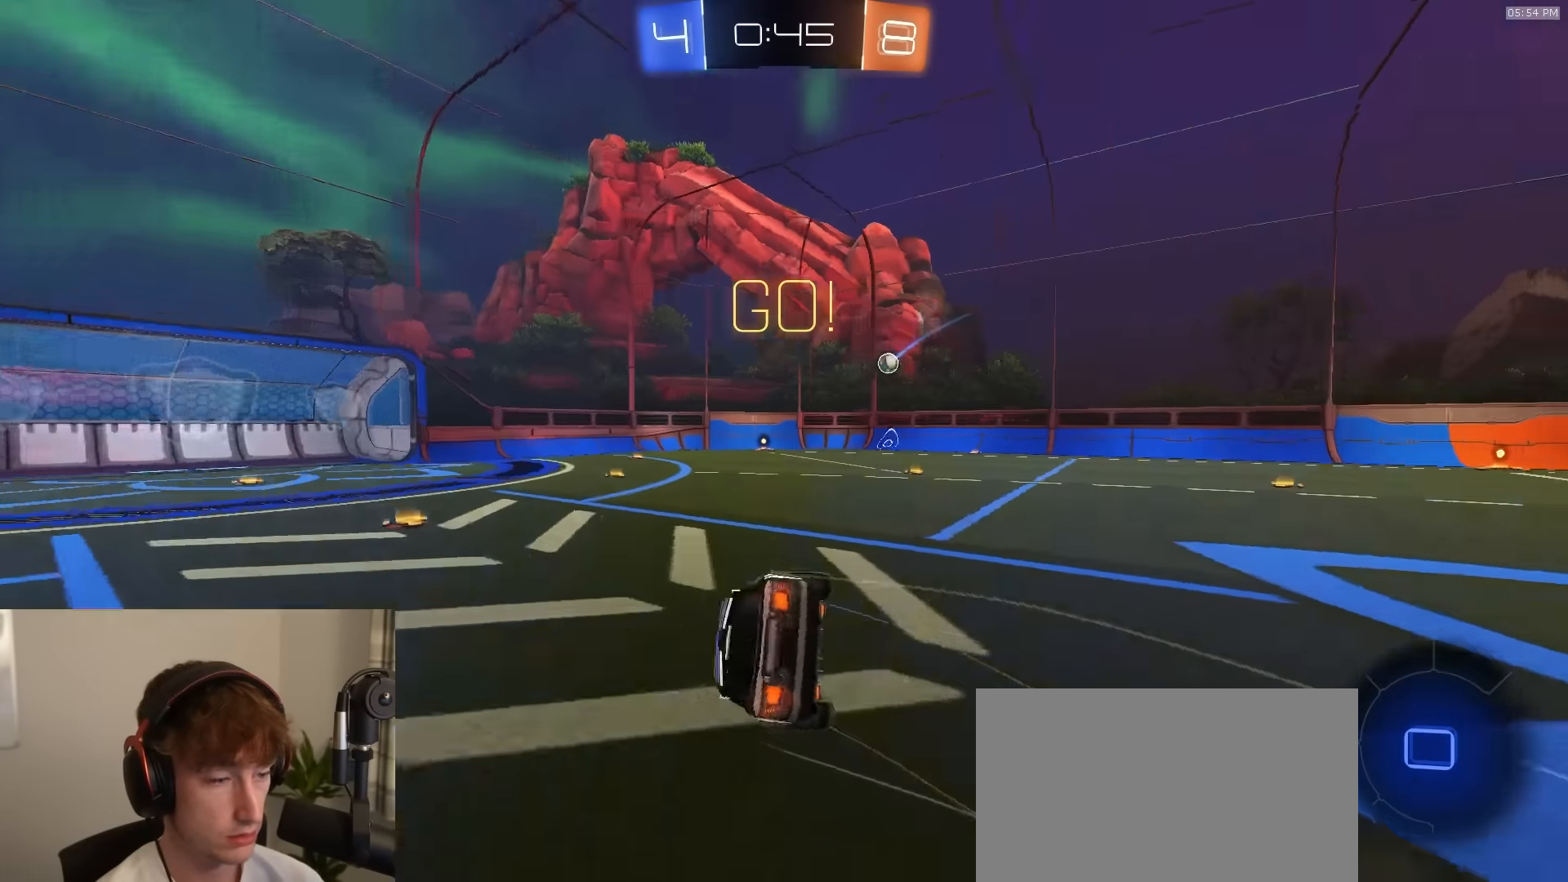
{"buttons": ["L1", "R1", "R2"], "left_stick": "down-left", "right_stick": "center", "events": [[67, "left_stick", "down-left"], [100, "R1", "up"], [100, "TRIANGLE", "up"], [350, "TRIANGLE", "down"], [483, "TRIANGLE", "up"], [500, "R1", "down"]]}
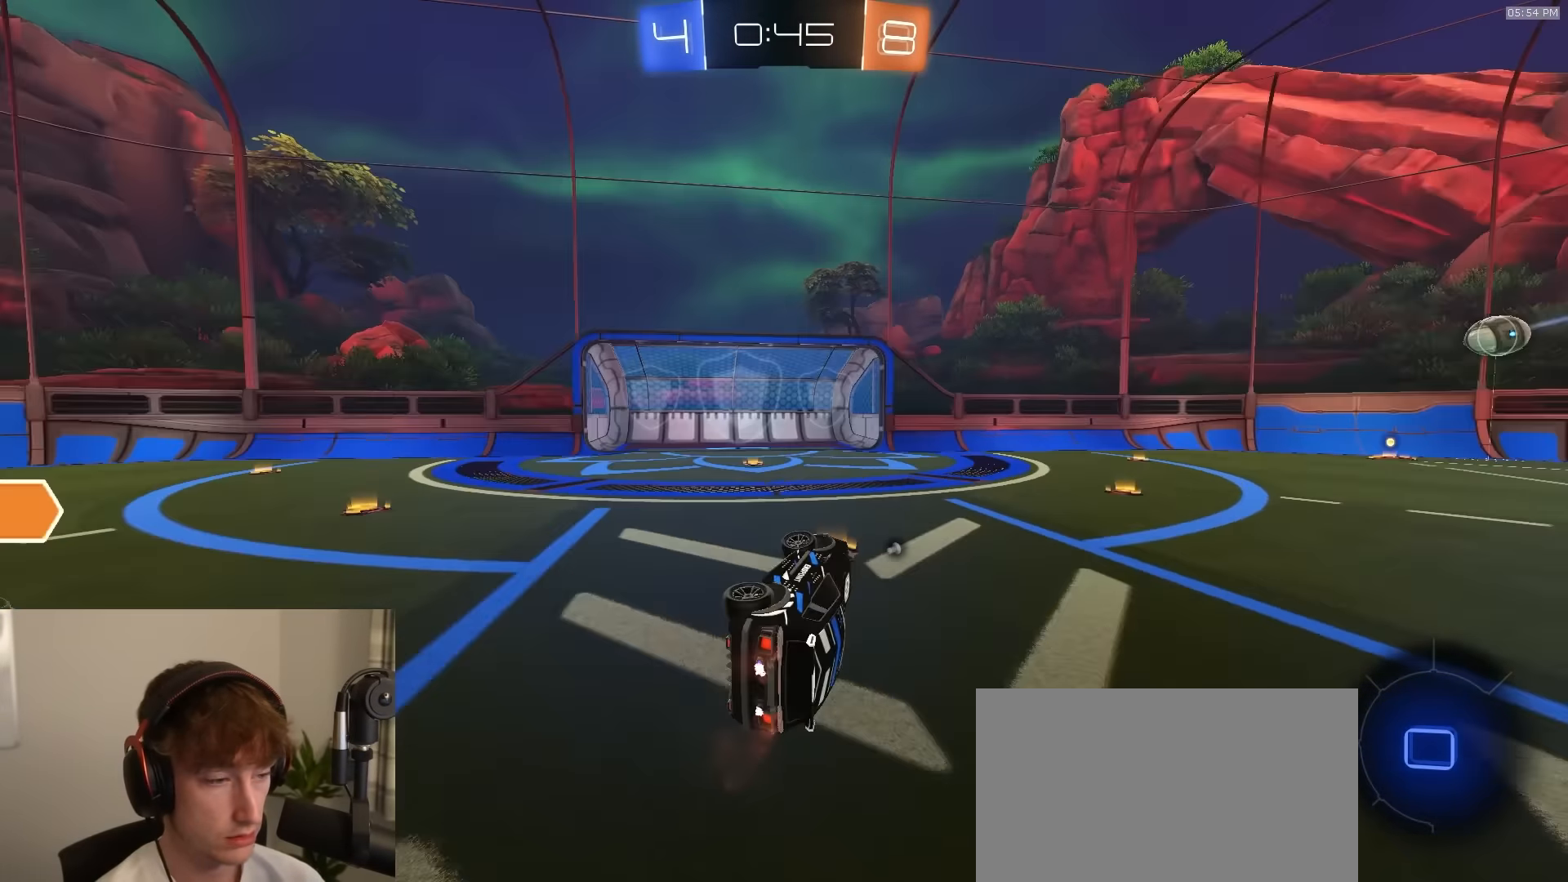
{"buttons": ["R2"], "left_stick": "center", "right_stick": "center", "events": [[33, "L3", "down"], [100, "L3", "up"], [150, "L1", "up"], [183, "left_stick", "center"], [350, "R1", "up"], [367, "left_stick", "left"], [483, "left_stick", "center"]]}
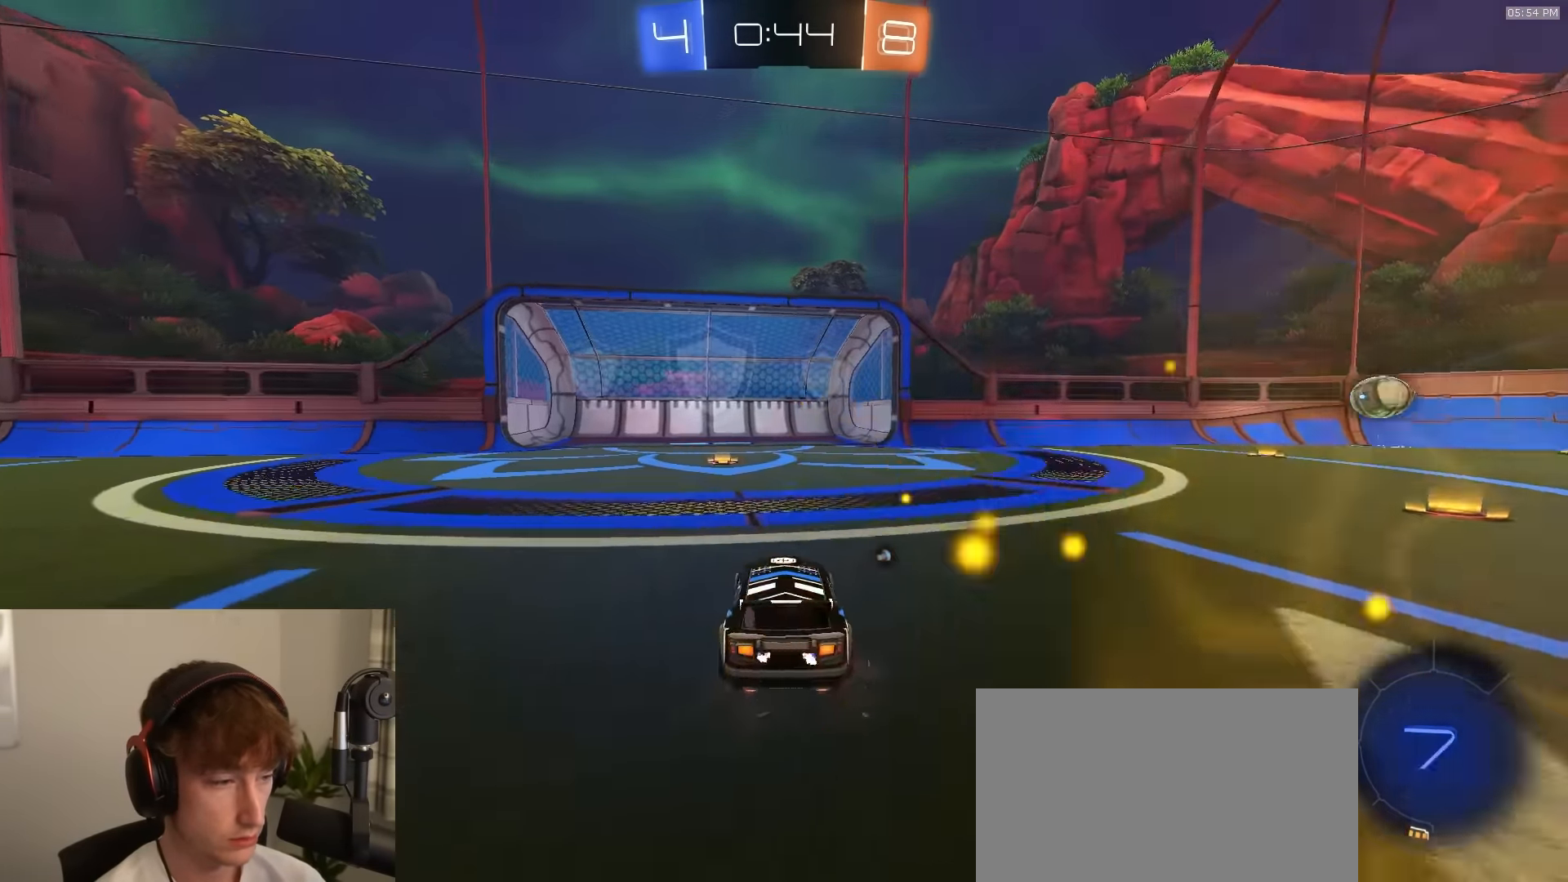
{"buttons": ["R2"], "left_stick": "right", "right_stick": "center", "events": [[50, "TRIANGLE", "down"], [83, "left_stick", "left"], [150, "TRIANGLE", "up"], [200, "left_stick", "center"], [350, "left_stick", "right"]]}
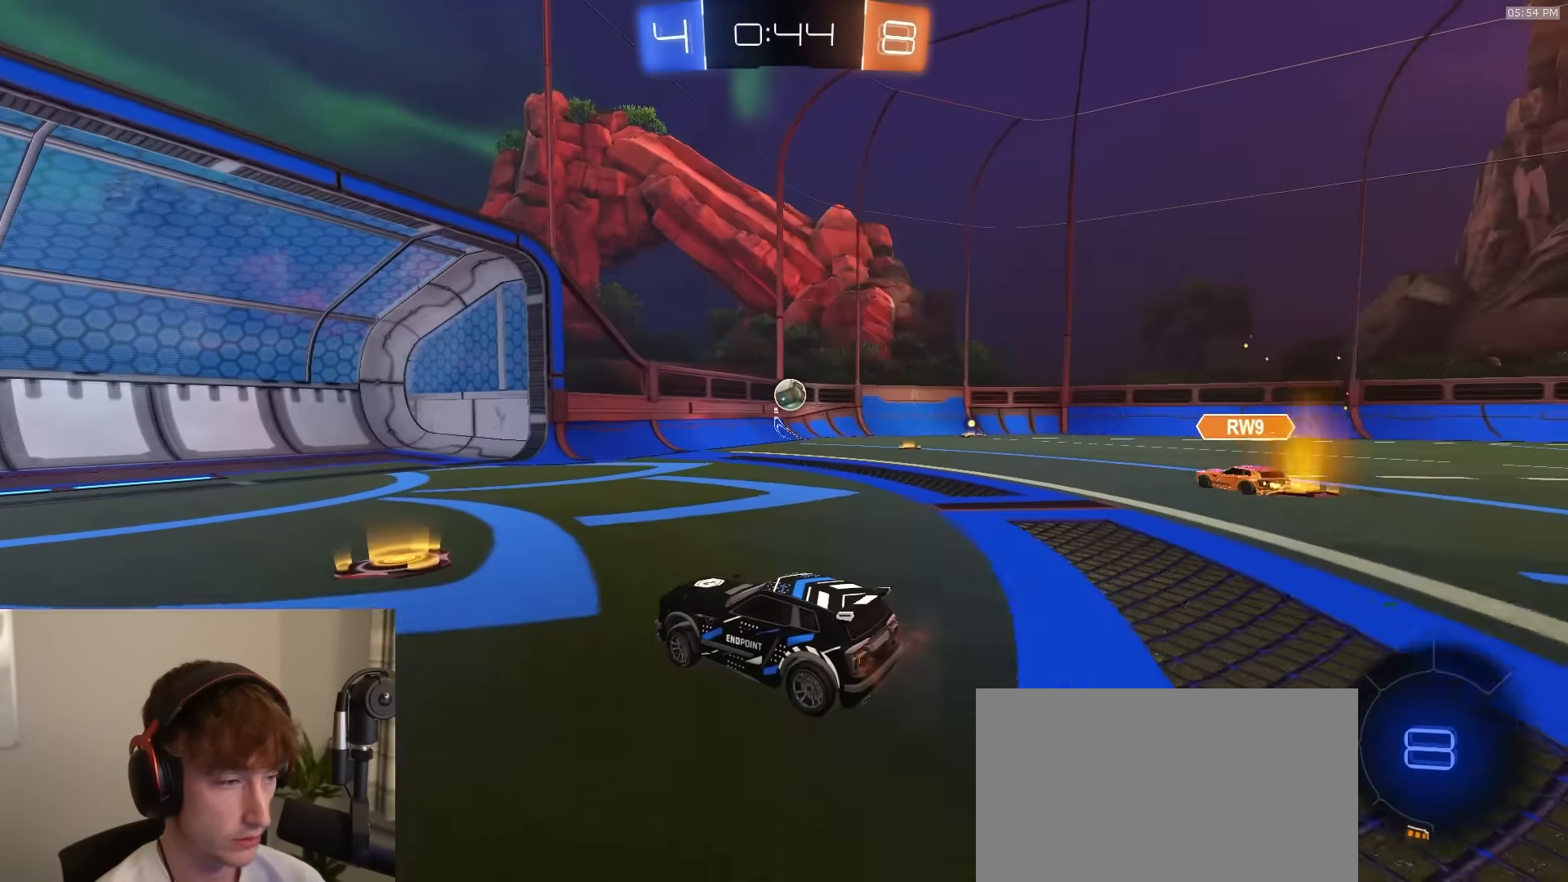
{"buttons": ["R2"], "left_stick": "left", "right_stick": "center", "events": [[500, "left_stick", "left"]]}
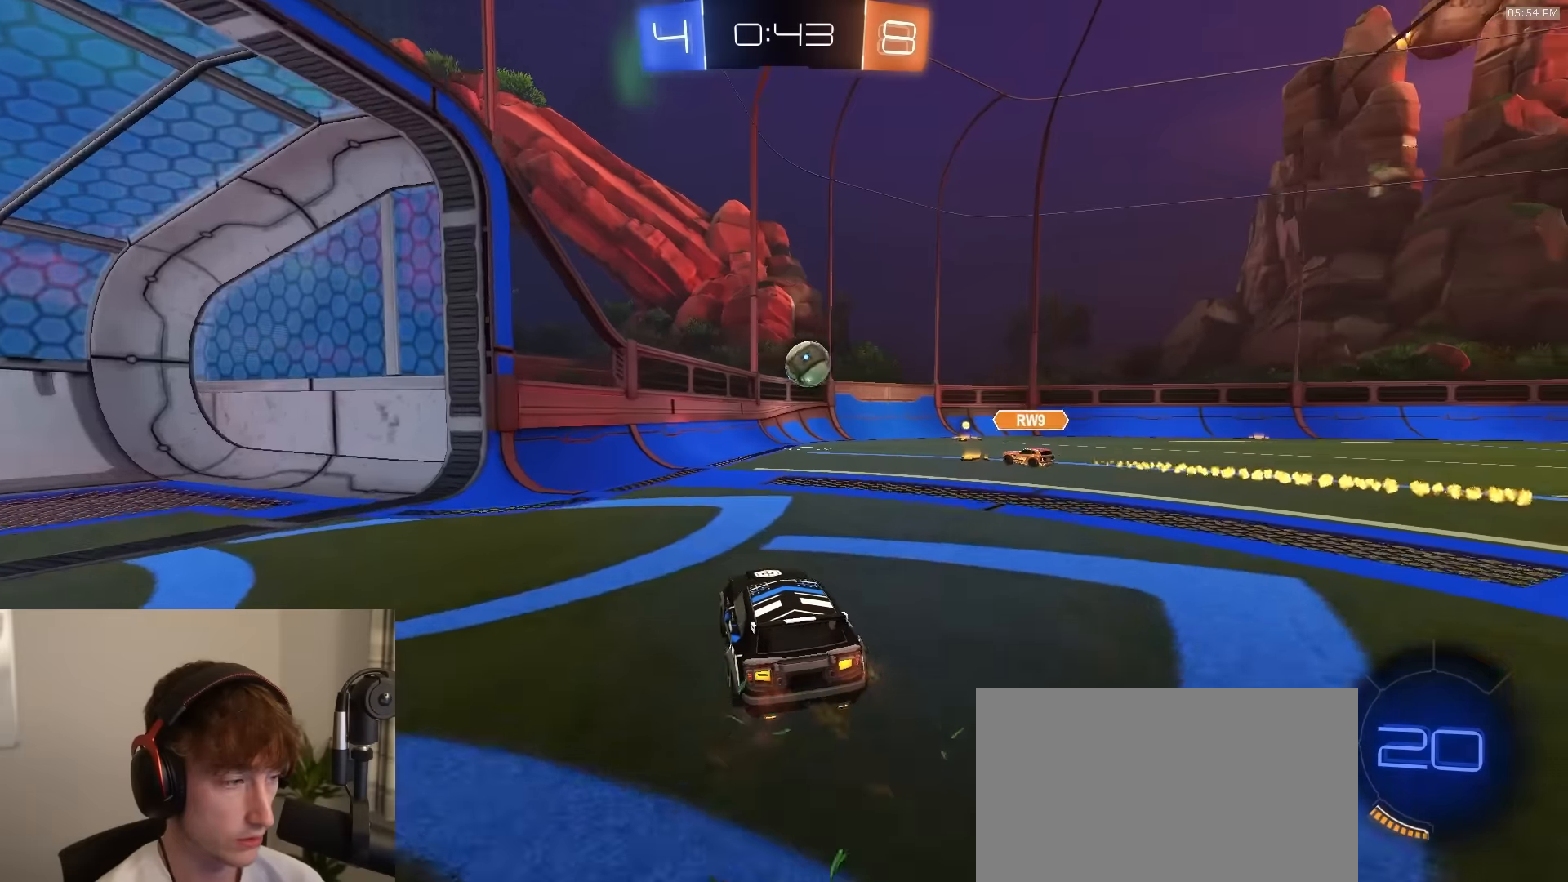
{"buttons": ["TRIANGLE", "L1"], "left_stick": "right", "right_stick": "center", "events": [[150, "left_stick", "center"], [333, "left_stick", "right"], [367, "L1", "down"], [433, "TRIANGLE", "down"], [467, "R2", "up"]]}
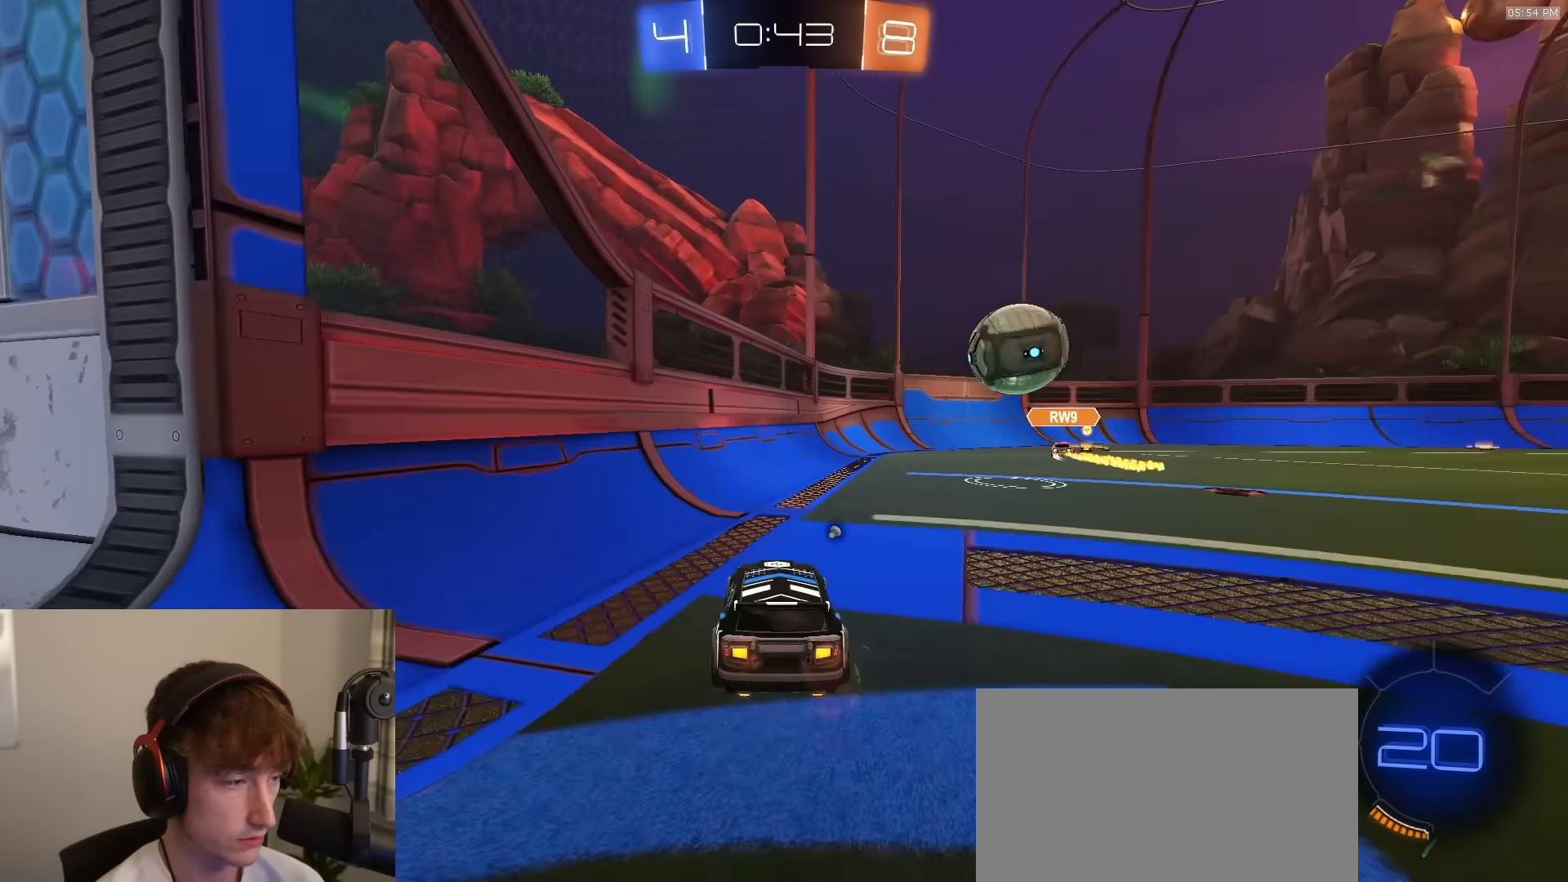
{"buttons": ["R2"], "left_stick": "right", "right_stick": "center", "events": [[17, "TRIANGLE", "up"], [50, "L1", "up"], [183, "TRIANGLE", "down"], [233, "TRIANGLE", "up"], [450, "R2", "down"]]}
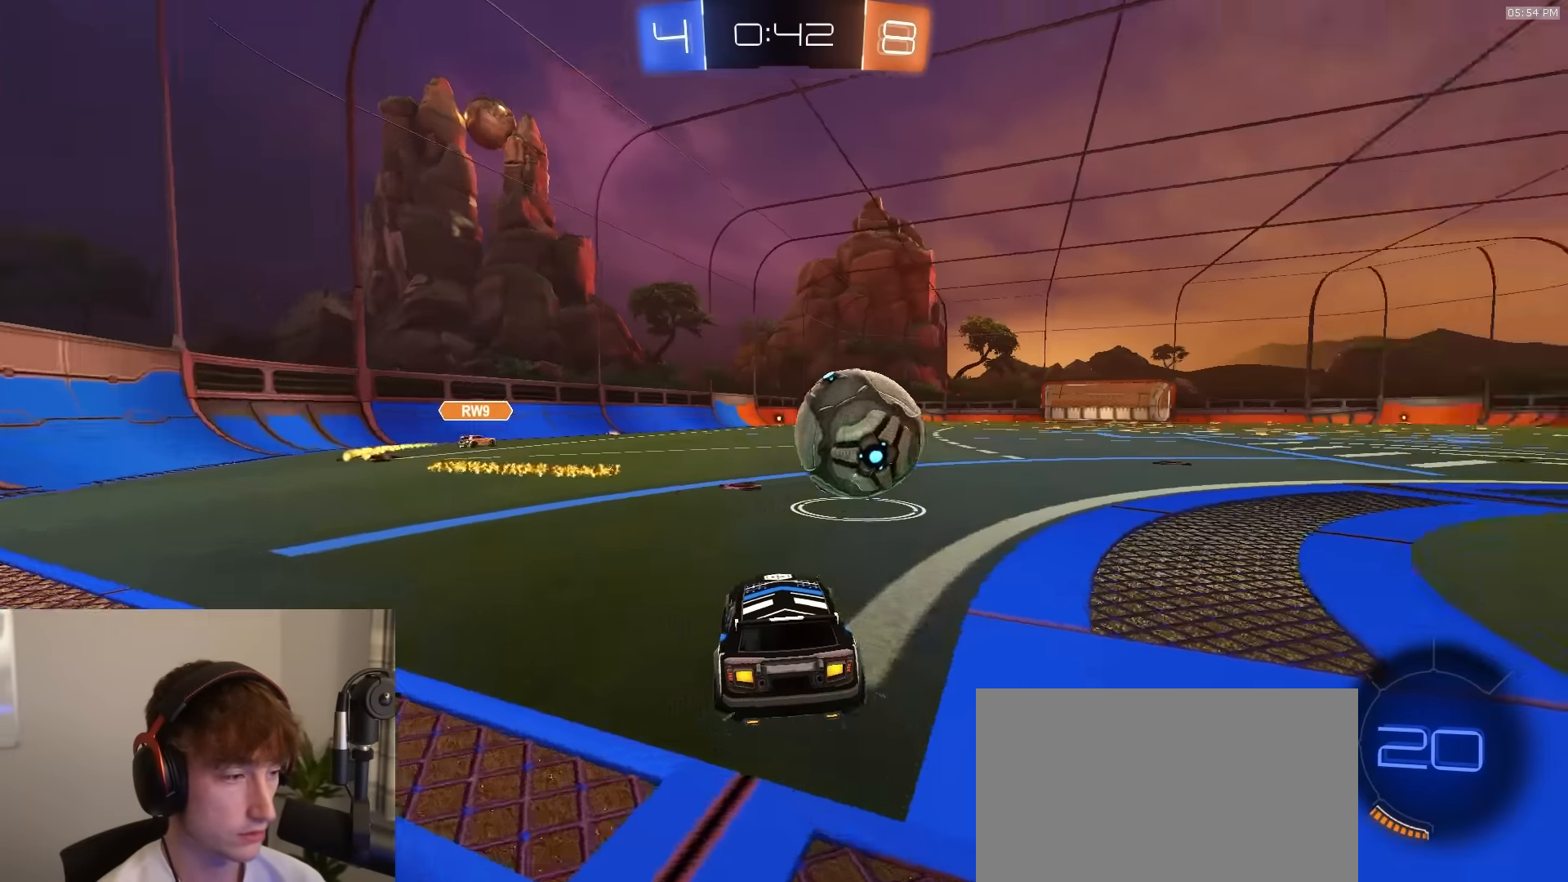
{"buttons": ["R2"], "left_stick": "right", "right_stick": "center", "events": []}
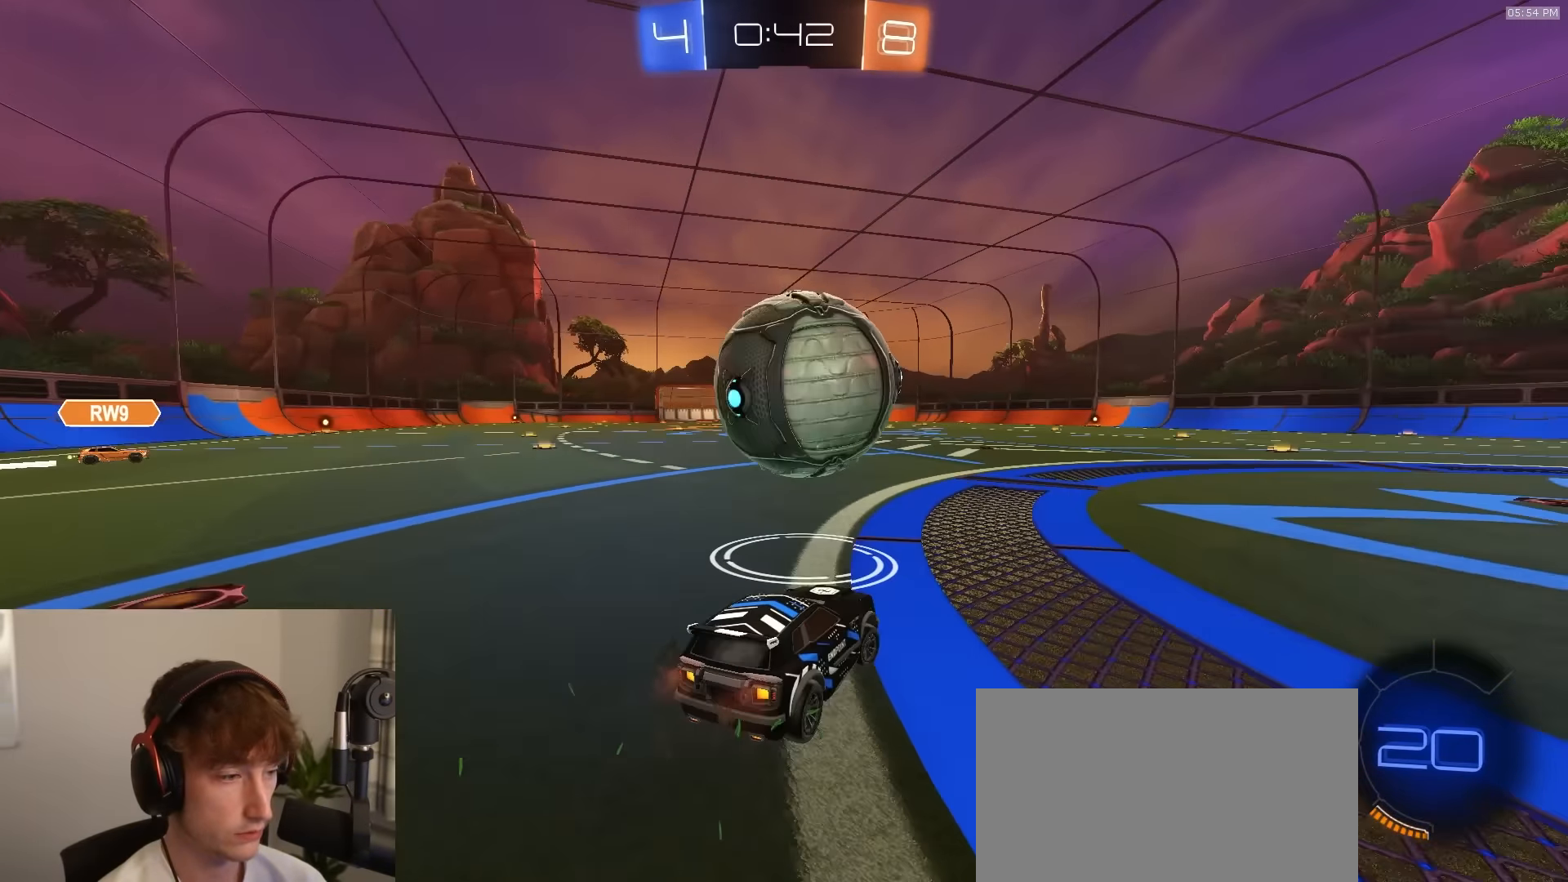
{"buttons": ["R2"], "left_stick": "center", "right_stick": "center", "events": [[67, "left_stick", "center"], [117, "left_stick", "left"], [417, "left_stick", "center"]]}
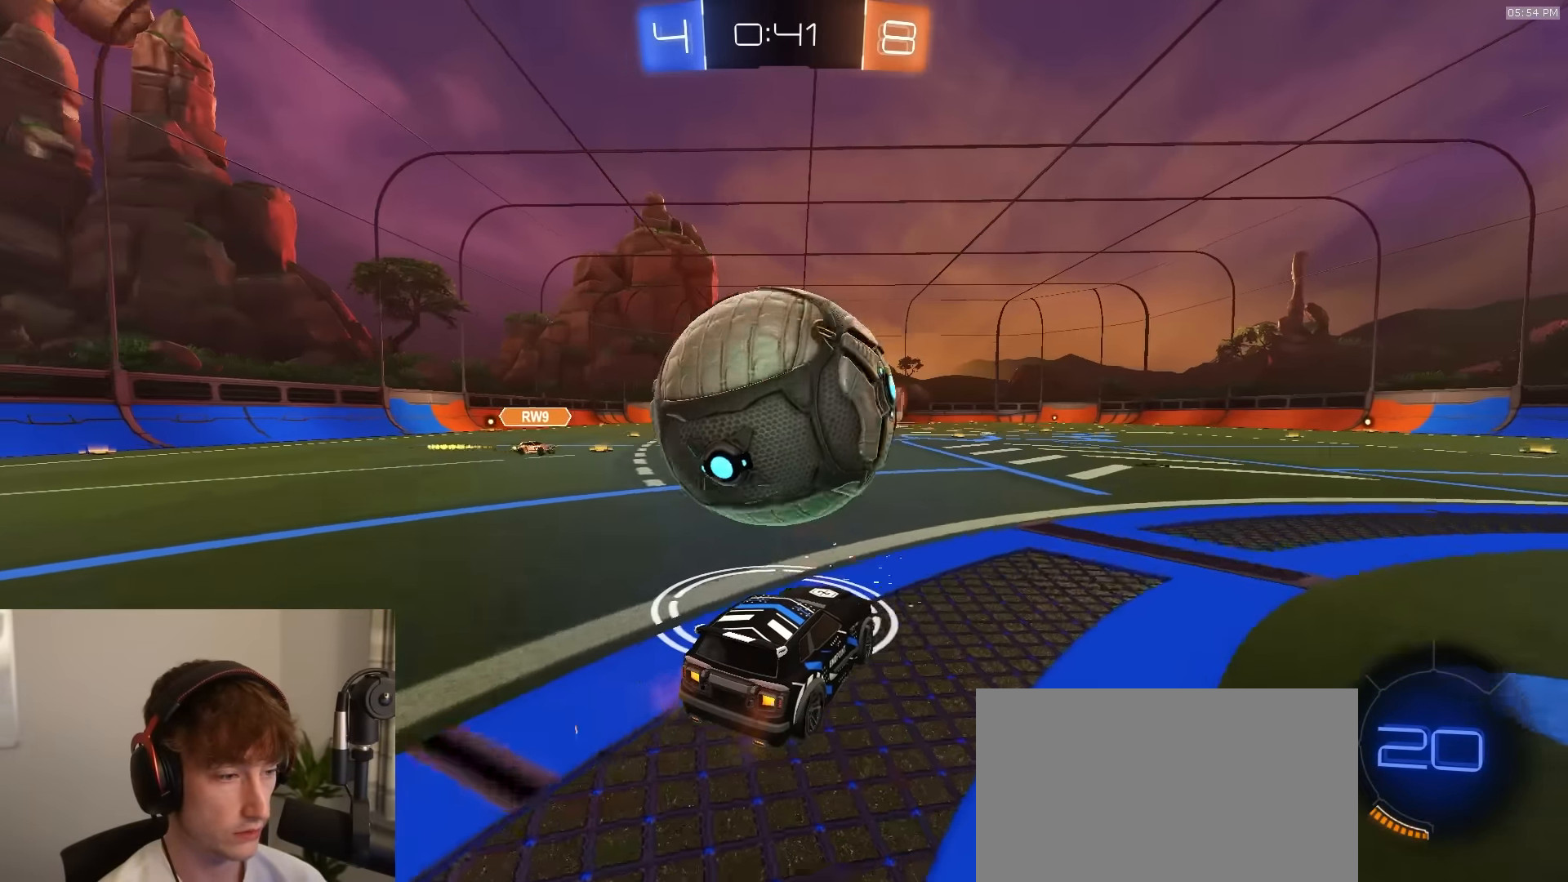
{"buttons": ["R2"], "left_stick": "left", "right_stick": "center", "events": [[150, "R2", "up"], [183, "left_stick", "right"], [267, "left_stick", "center"], [317, "R2", "down"], [383, "TRIANGLE", "down"], [467, "left_stick", "left"], [500, "TRIANGLE", "up"]]}
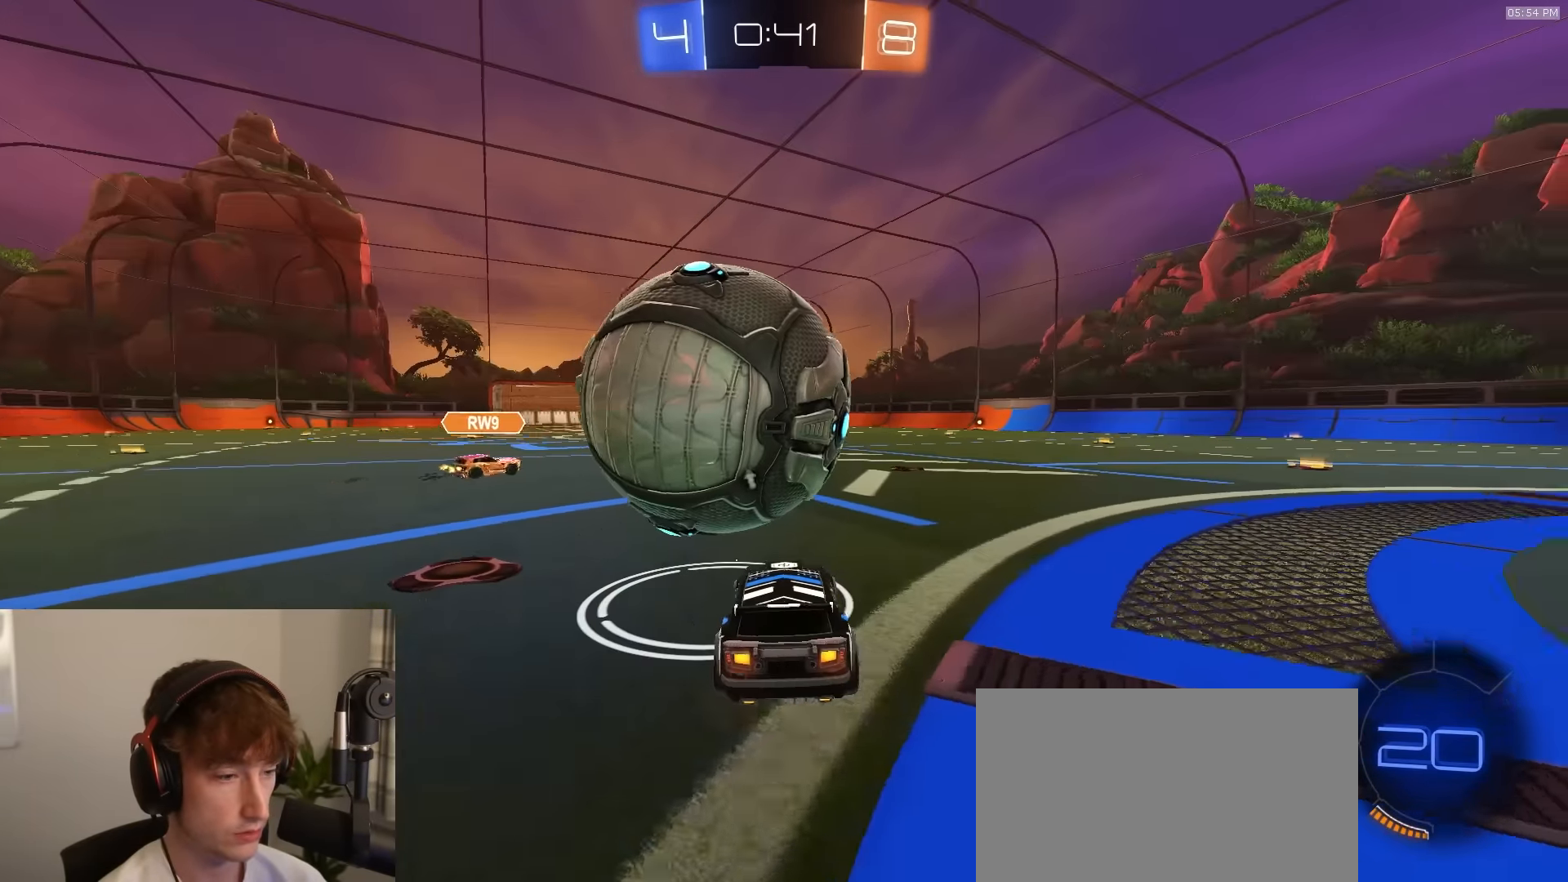
{"buttons": ["R1", "R2"], "left_stick": "center", "right_stick": "center", "events": [[67, "left_stick", "center"], [167, "left_stick", "left"], [267, "left_stick", "center"], [283, "R1", "down"], [350, "left_stick", "left"], [383, "R1", "up"], [467, "left_stick", "center"], [483, "R1", "down"]]}
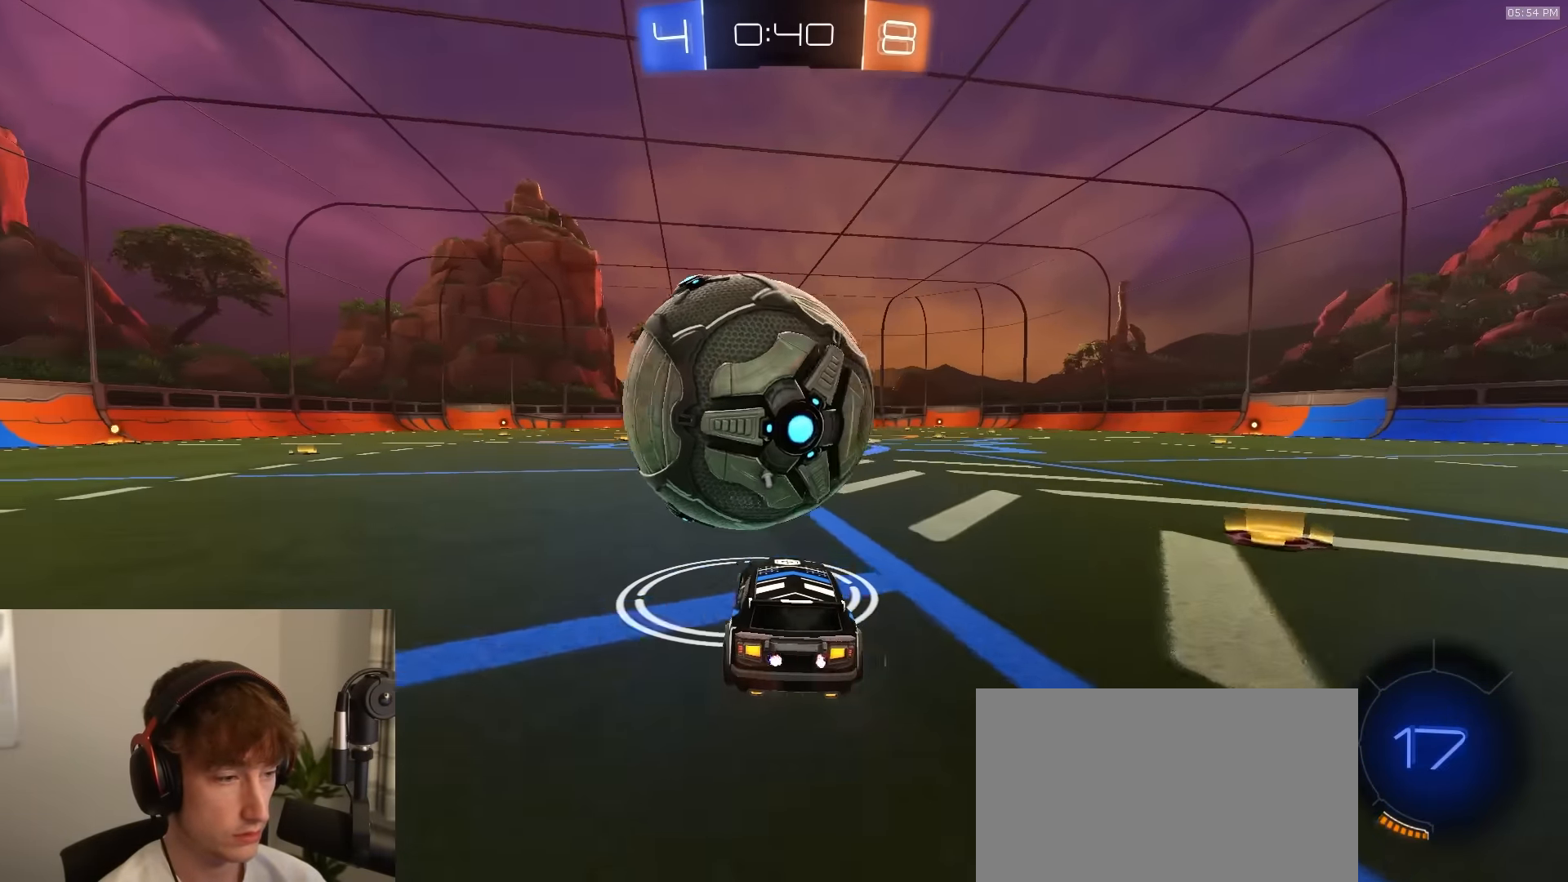
{"buttons": ["R2"], "left_stick": "center", "right_stick": "center", "events": [[150, "left_stick", "right"], [217, "left_stick", "center"], [233, "R1", "up"], [367, "R1", "down"], [467, "R1", "up"]]}
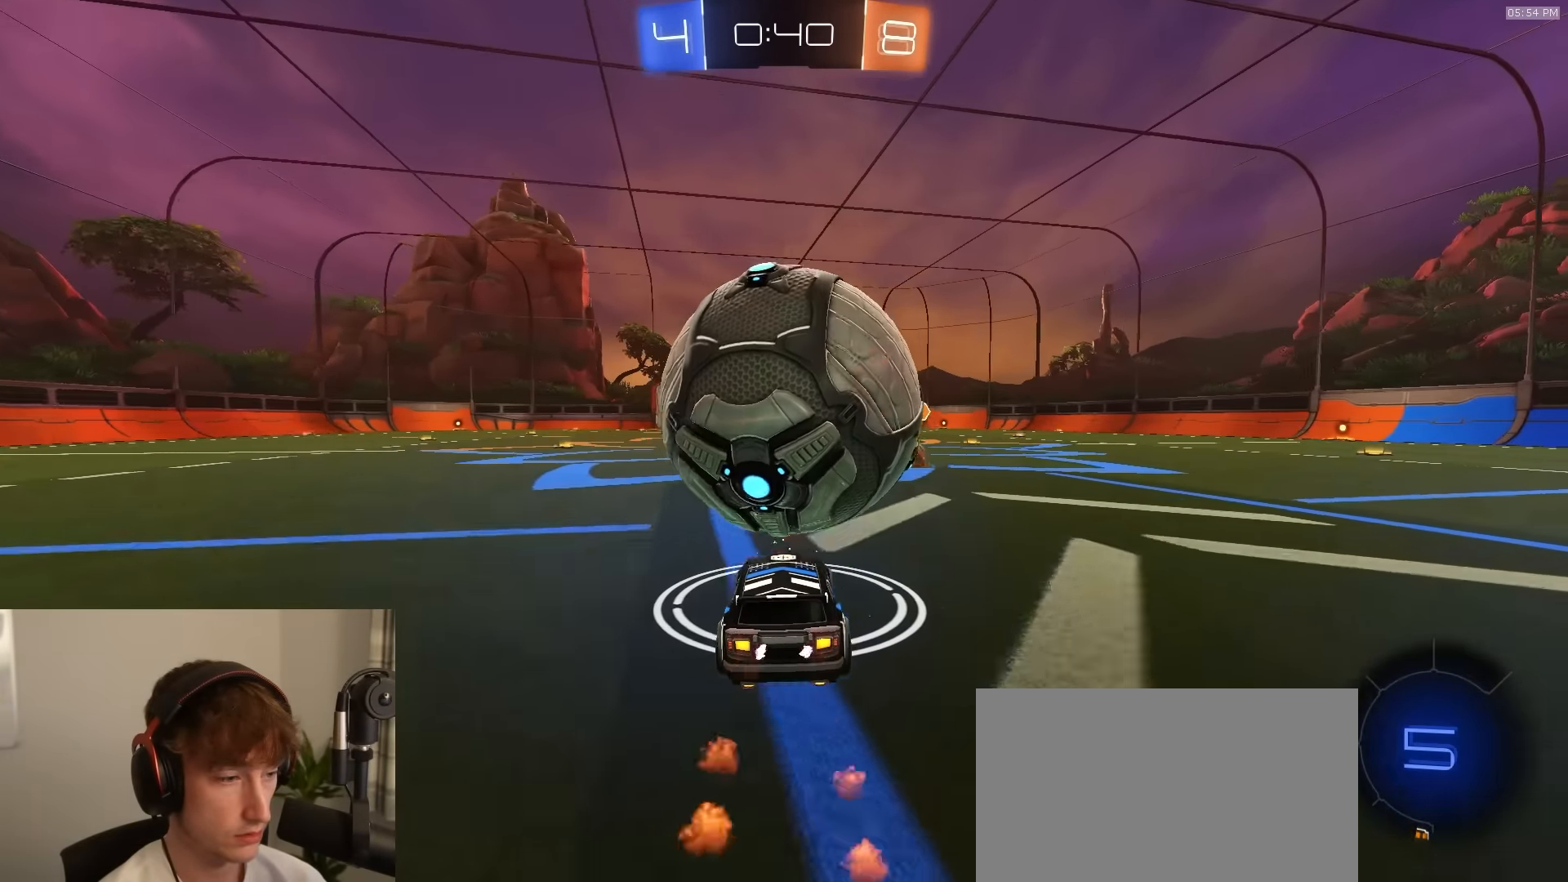
{"buttons": [], "left_stick": "center", "right_stick": "center", "events": [[33, "left_stick", "right"], [167, "left_stick", "left"], [183, "CROSS", "down"], [200, "CROSS", "up"], [267, "R2", "up"], [267, "left_stick", "center"], [350, "left_stick", "down"], [483, "left_stick", "center"]]}
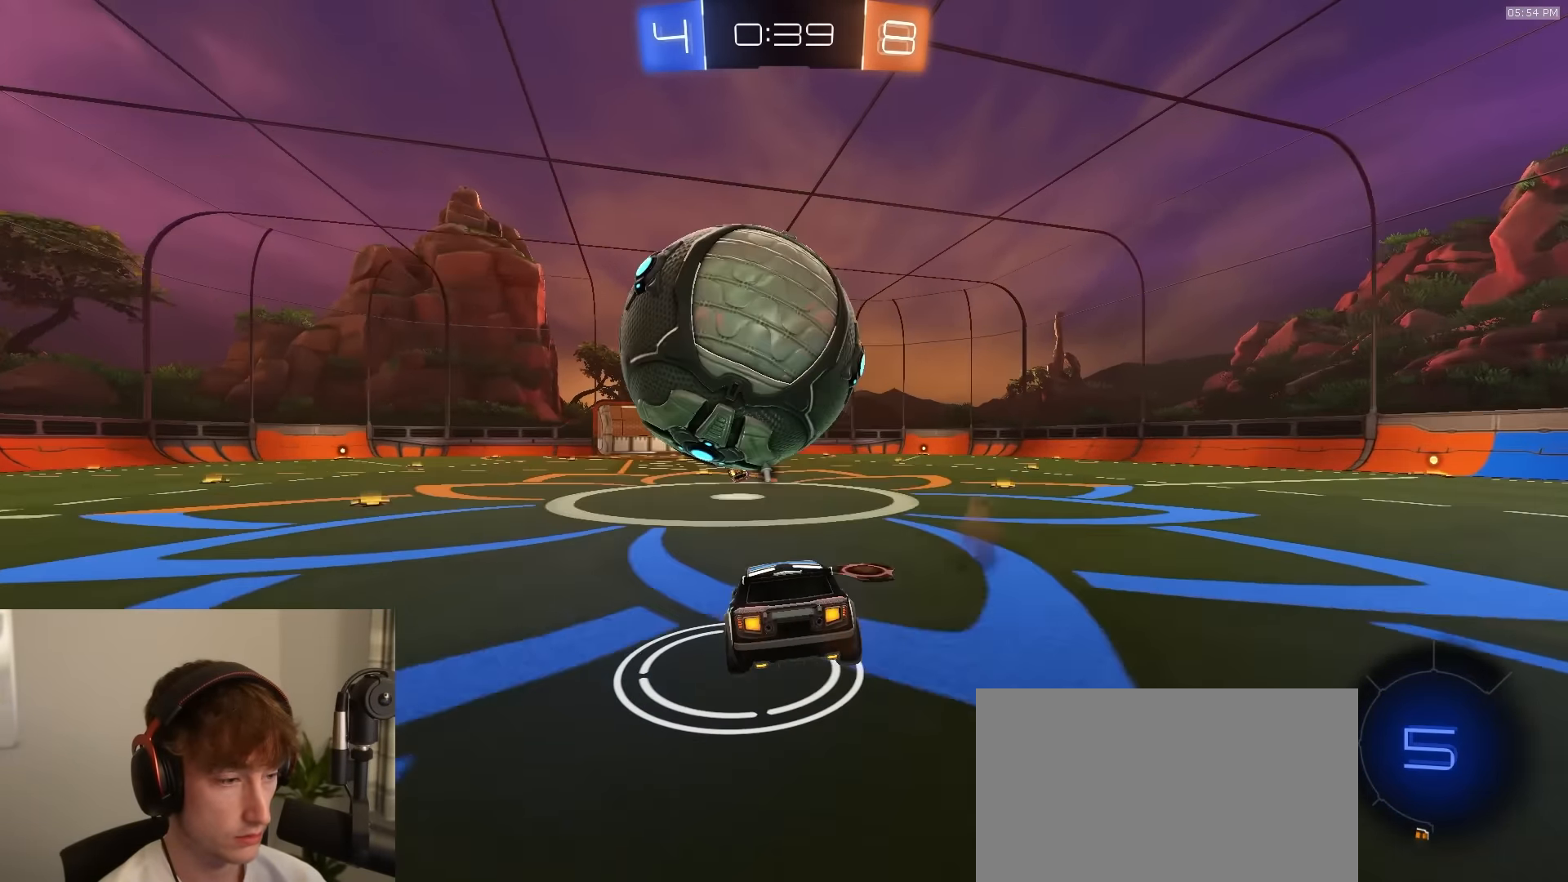
{"buttons": ["R2"], "left_stick": "center", "right_stick": "center", "events": [[167, "left_stick", "down"], [267, "left_stick", "center"], [317, "R2", "down"], [333, "left_stick", "up-right"], [383, "left_stick", "center"]]}
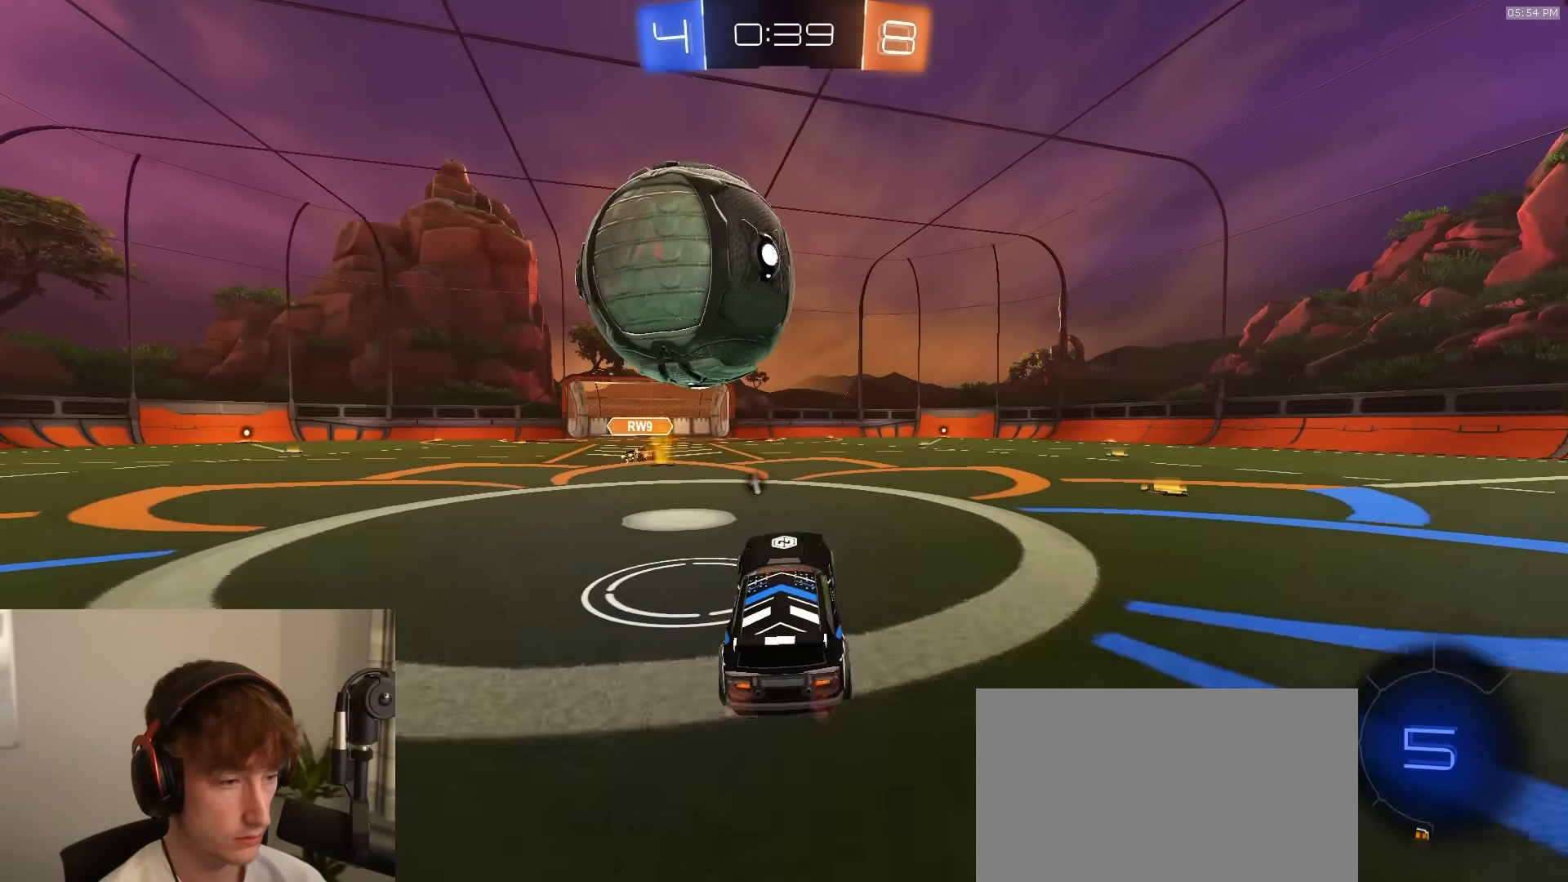
{"buttons": ["R2"], "left_stick": "left", "right_stick": "center", "events": [[17, "left_stick", "right"], [117, "left_stick", "center"], [417, "left_stick", "left"]]}
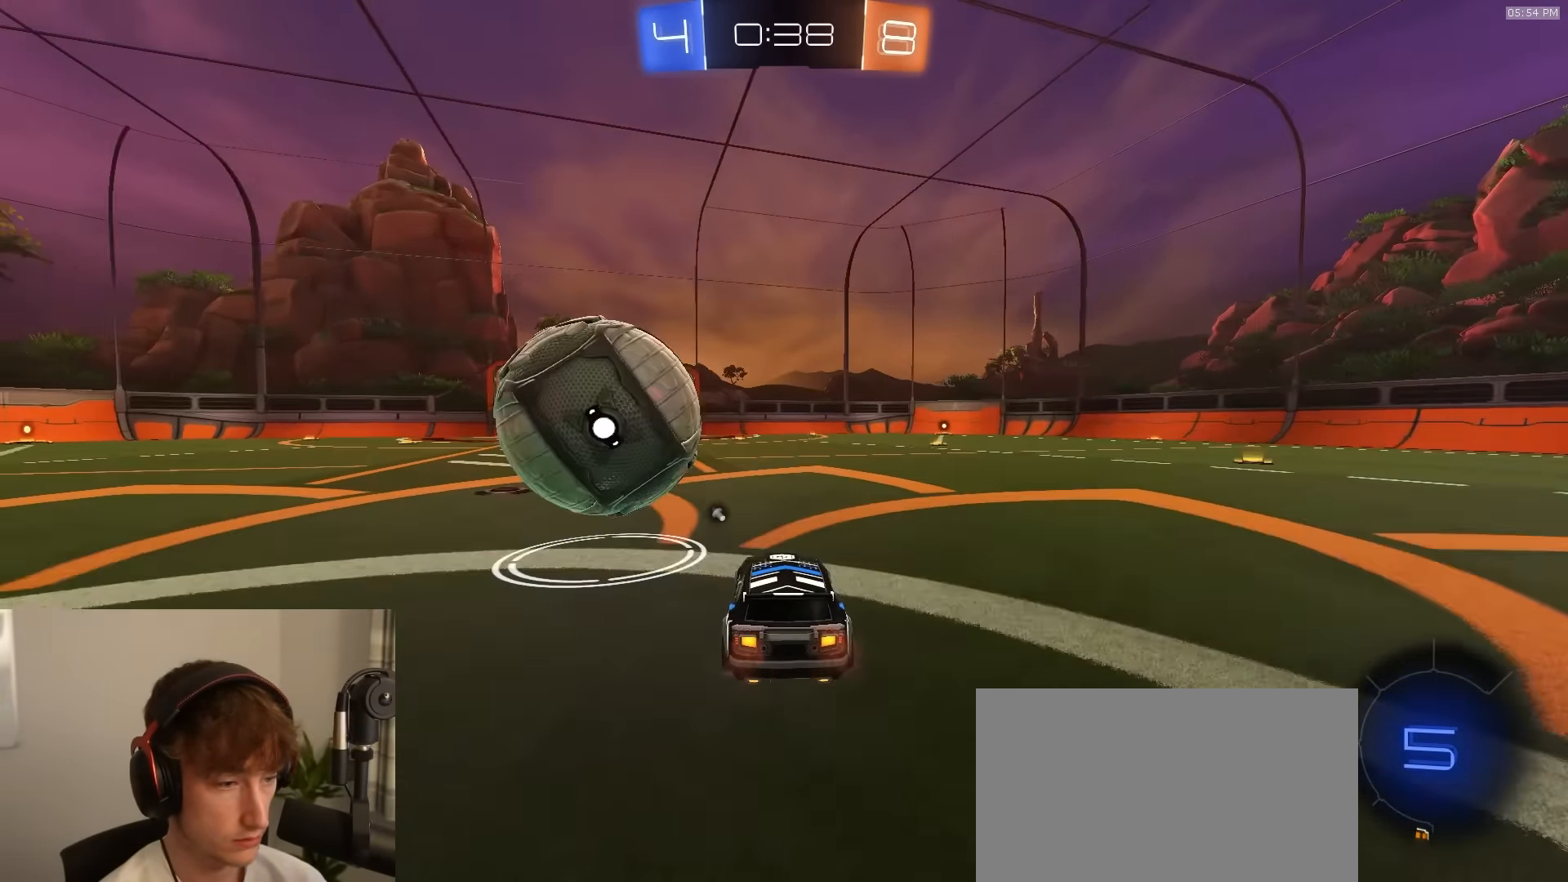
{"buttons": ["CROSS", "L2", "R2"], "left_stick": "right", "right_stick": "center", "events": [[83, "R2", "up"], [117, "L2", "down"], [167, "CROSS", "down"], [217, "left_stick", "down-right"], [267, "CROSS", "up"], [367, "left_stick", "right"], [417, "R2", "down"], [500, "CROSS", "down"]]}
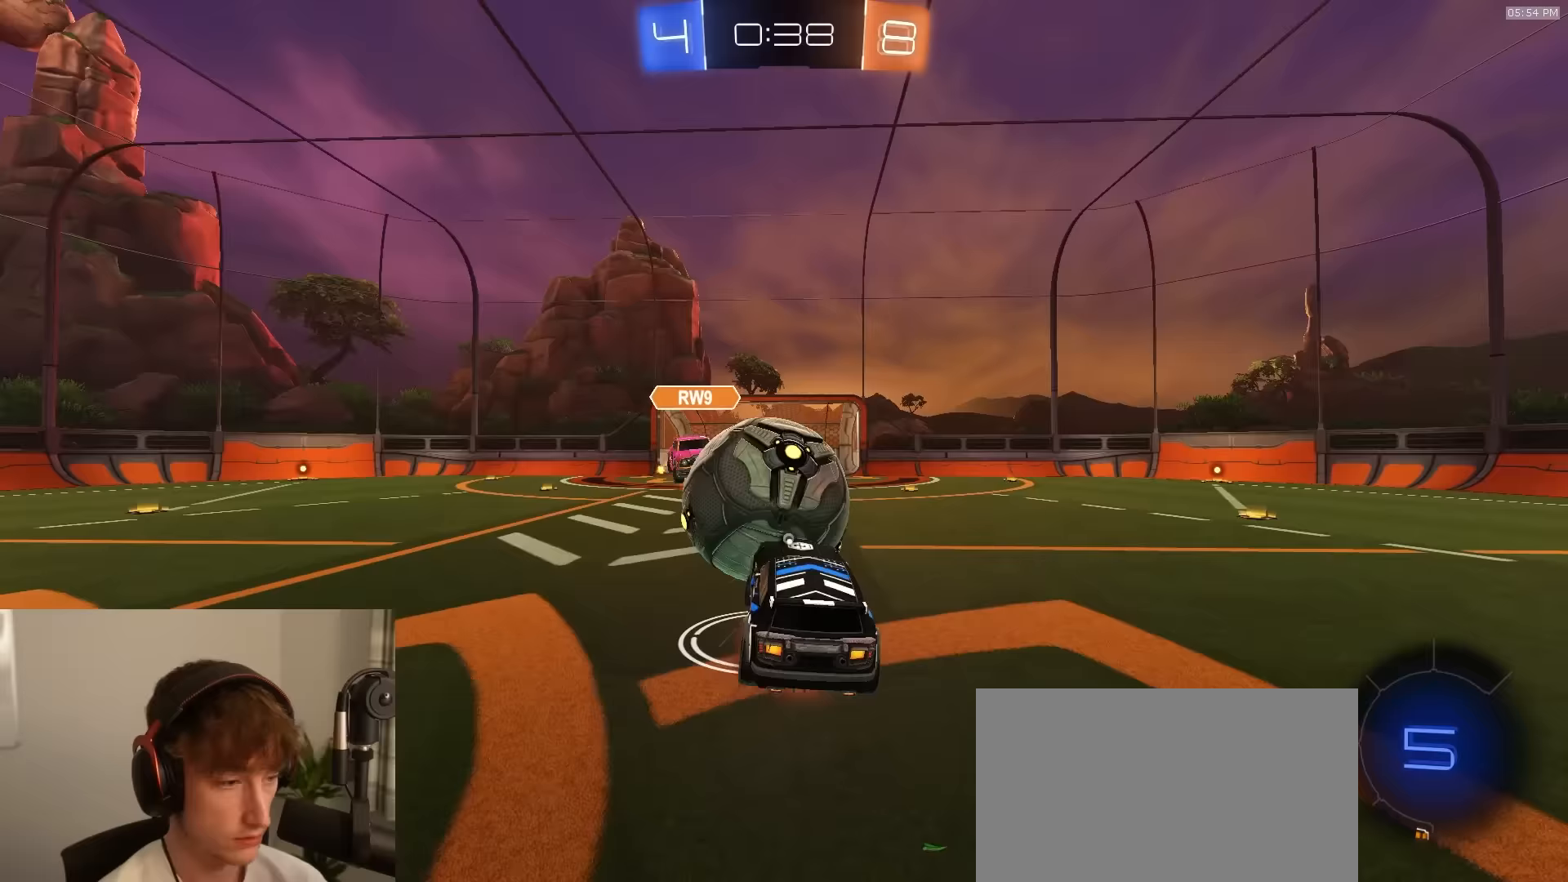
{"buttons": ["CIRCLE", "TRIANGLE", "R2"], "left_stick": "down-left", "right_stick": "center", "events": [[17, "L3", "down"], [117, "left_stick", "down"], [167, "CROSS", "up"], [217, "CIRCLE", "down"], [283, "L3", "up"], [333, "left_stick", "down-left"], [367, "TRIANGLE", "down"], [400, "L2", "up"]]}
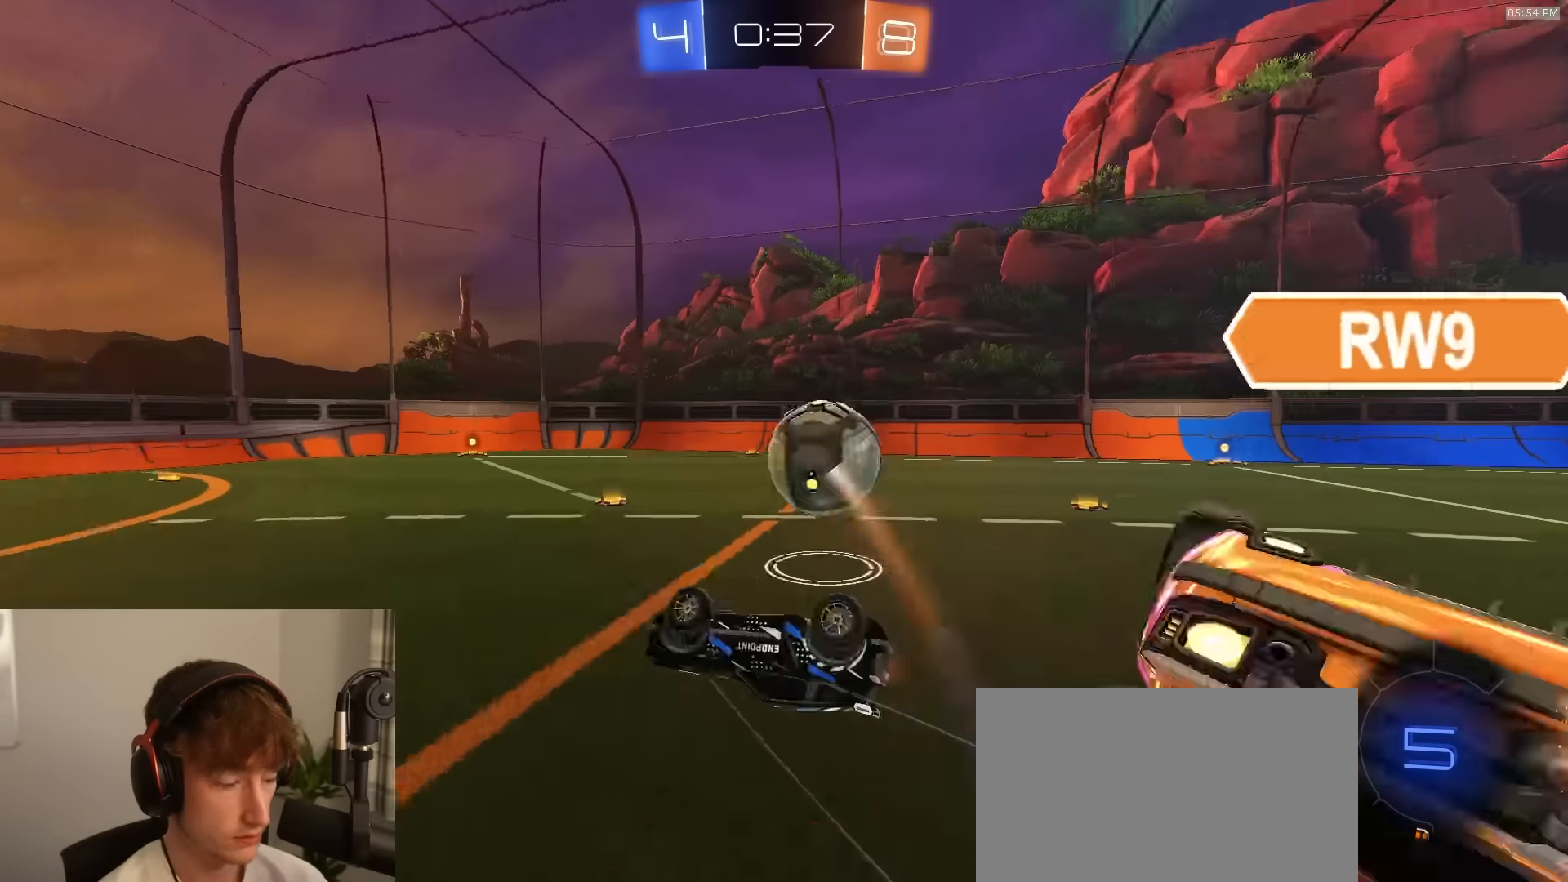
{"buttons": ["L1", "R2"], "left_stick": "center", "right_stick": "center", "events": [[17, "TRIANGLE", "up"], [117, "left_stick", "right"], [233, "left_stick", "center"], [267, "TRIANGLE", "down"], [283, "CIRCLE", "up"], [333, "L1", "down"], [350, "TRIANGLE", "up"]]}
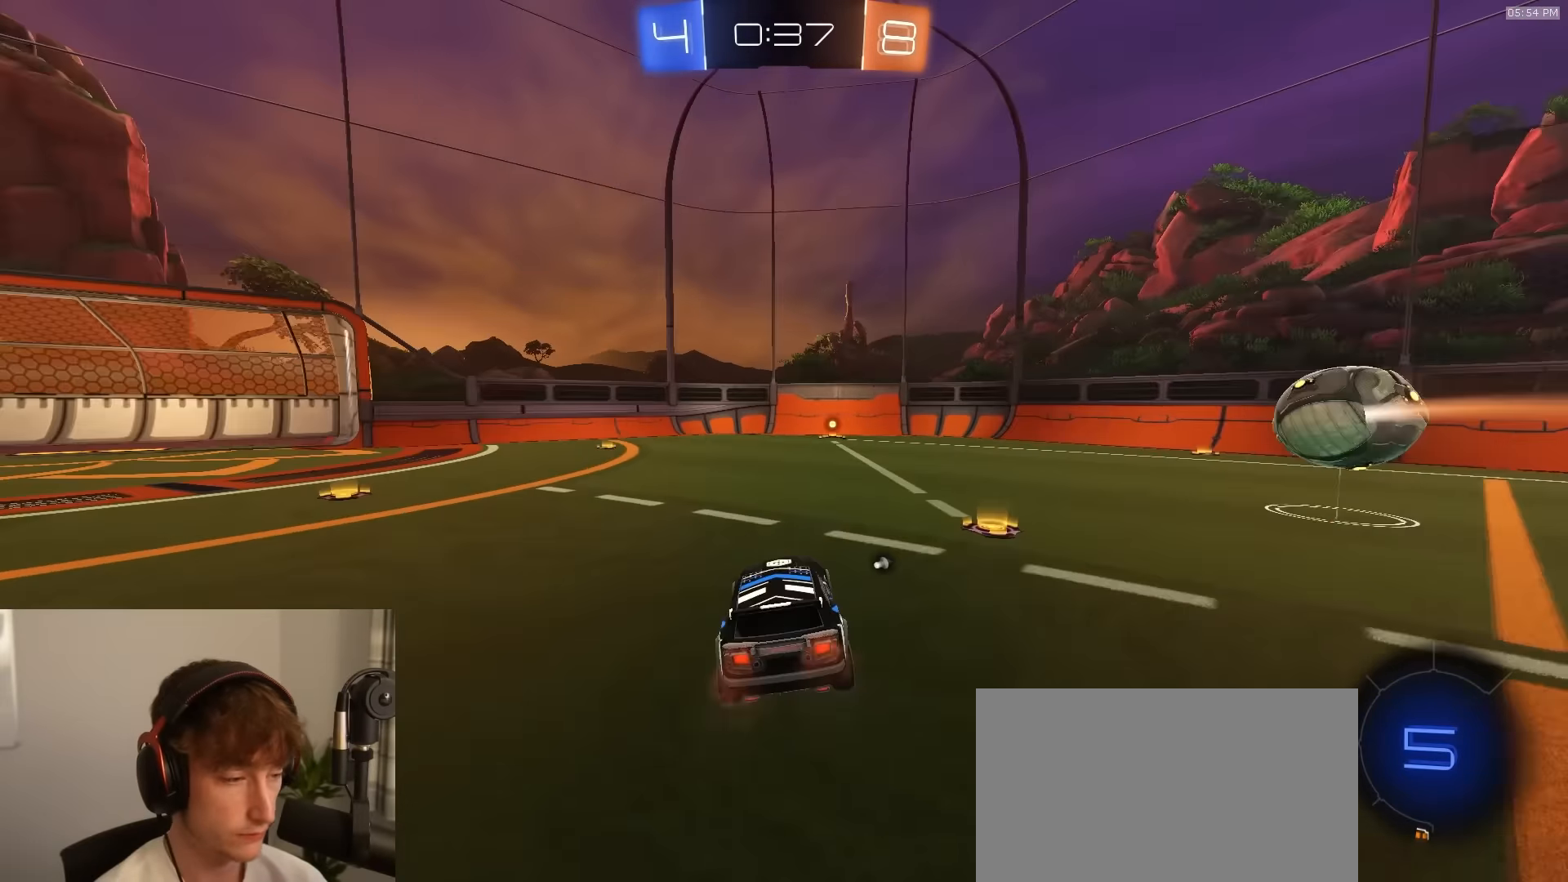
{"buttons": ["R2", "L3"], "left_stick": "down", "right_stick": "center", "events": [[150, "L1", "up"], [200, "left_stick", "right"], [300, "CROSS", "down"], [367, "CROSS", "up"], [383, "L1", "down"], [383, "left_stick", "up"], [417, "CROSS", "down"], [433, "L3", "down"], [467, "L1", "up"], [467, "left_stick", "down"], [500, "CROSS", "up"]]}